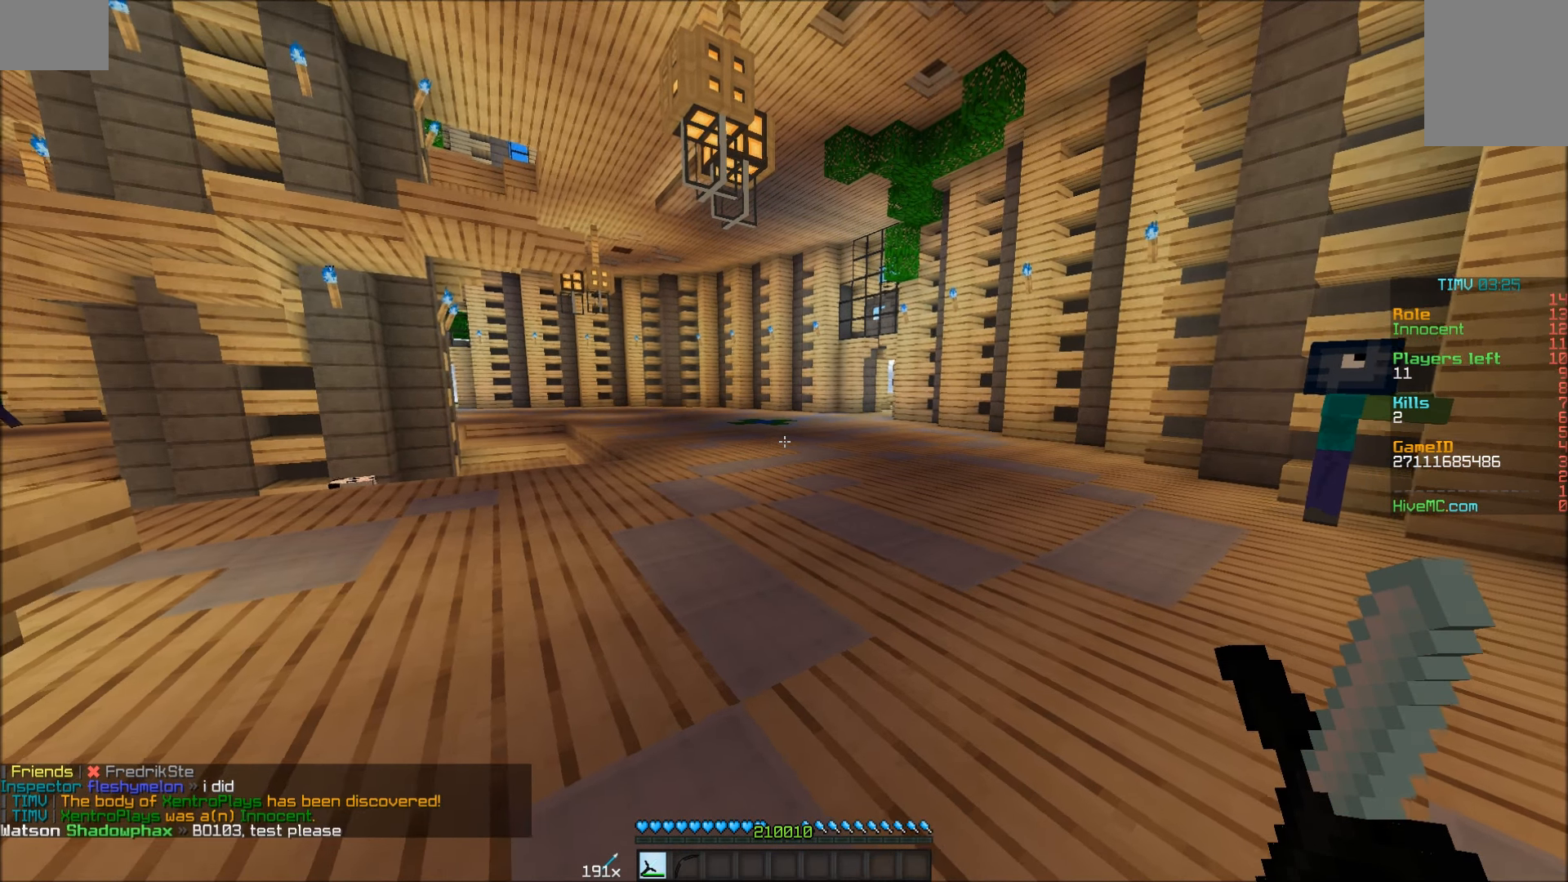
Gameplay with keyboard and mouse; each line is a JSON object with the keys and mouse buttons held at the frame after it. "events" lists presses ("down") and releases ("up") of "a", "d", "s", "w", "mouse_left" and "mouse_right" between this image and that frame as [ms after this image, input, new state], when the widget could be followed in between. "mouse_left", "mouse_right" = the "left", "right" buttons of the "mouse" list. No other keys are recorded. Fast repeated clicks can show as one long hold. Mouse movement is not recorded.
{"keys": ["w"], "mouse": [], "events": []}
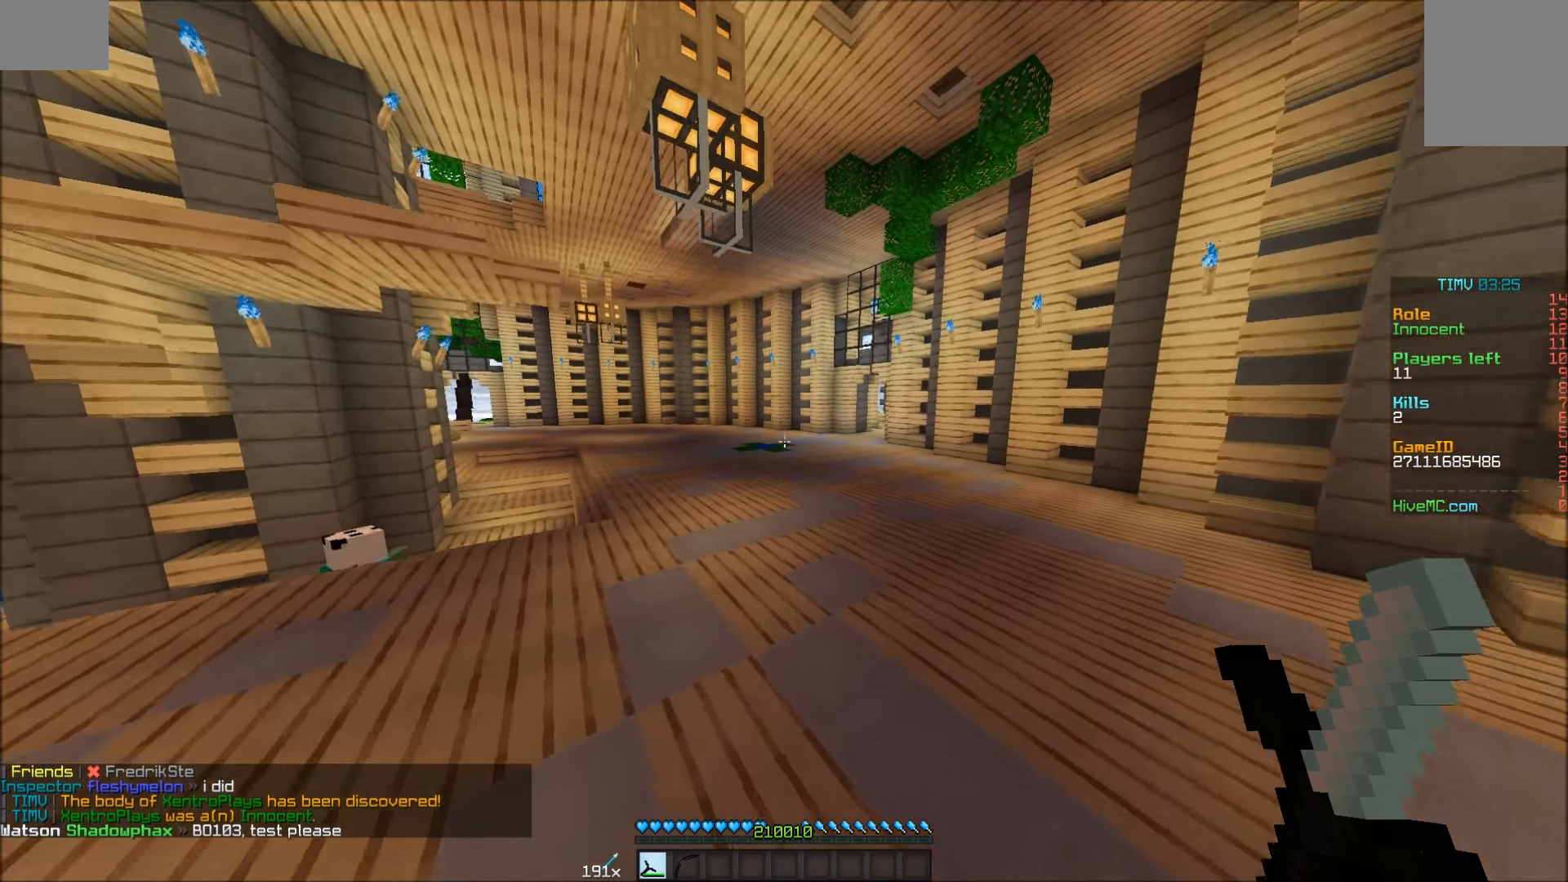
{"keys": ["w"], "mouse": [], "events": [[50, "d", "down"], [350, "d", "up"]]}
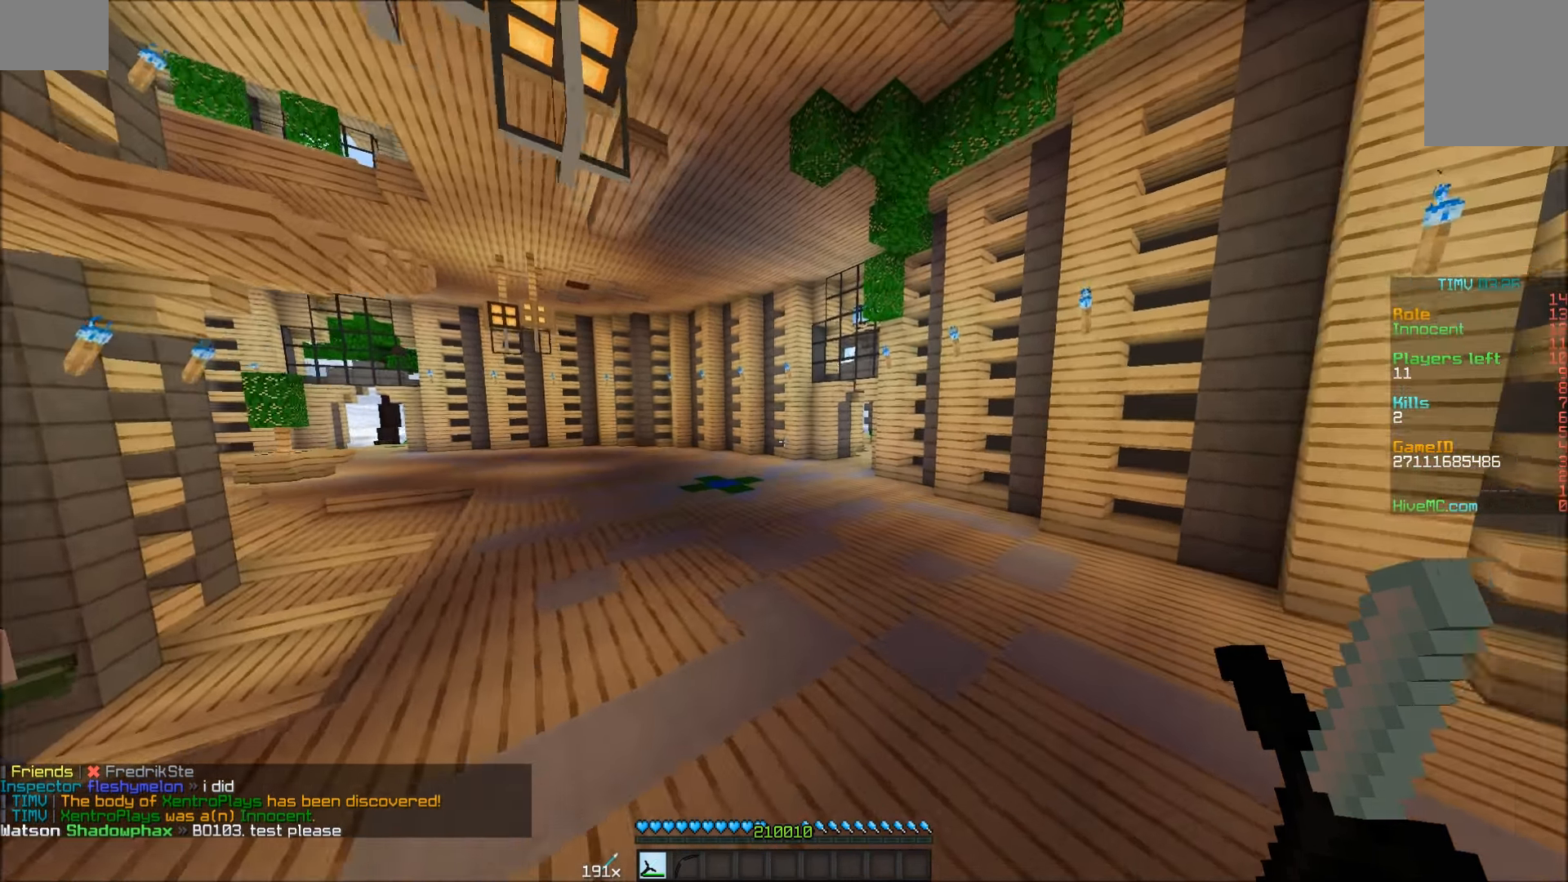
{"keys": ["w"], "mouse": [], "events": []}
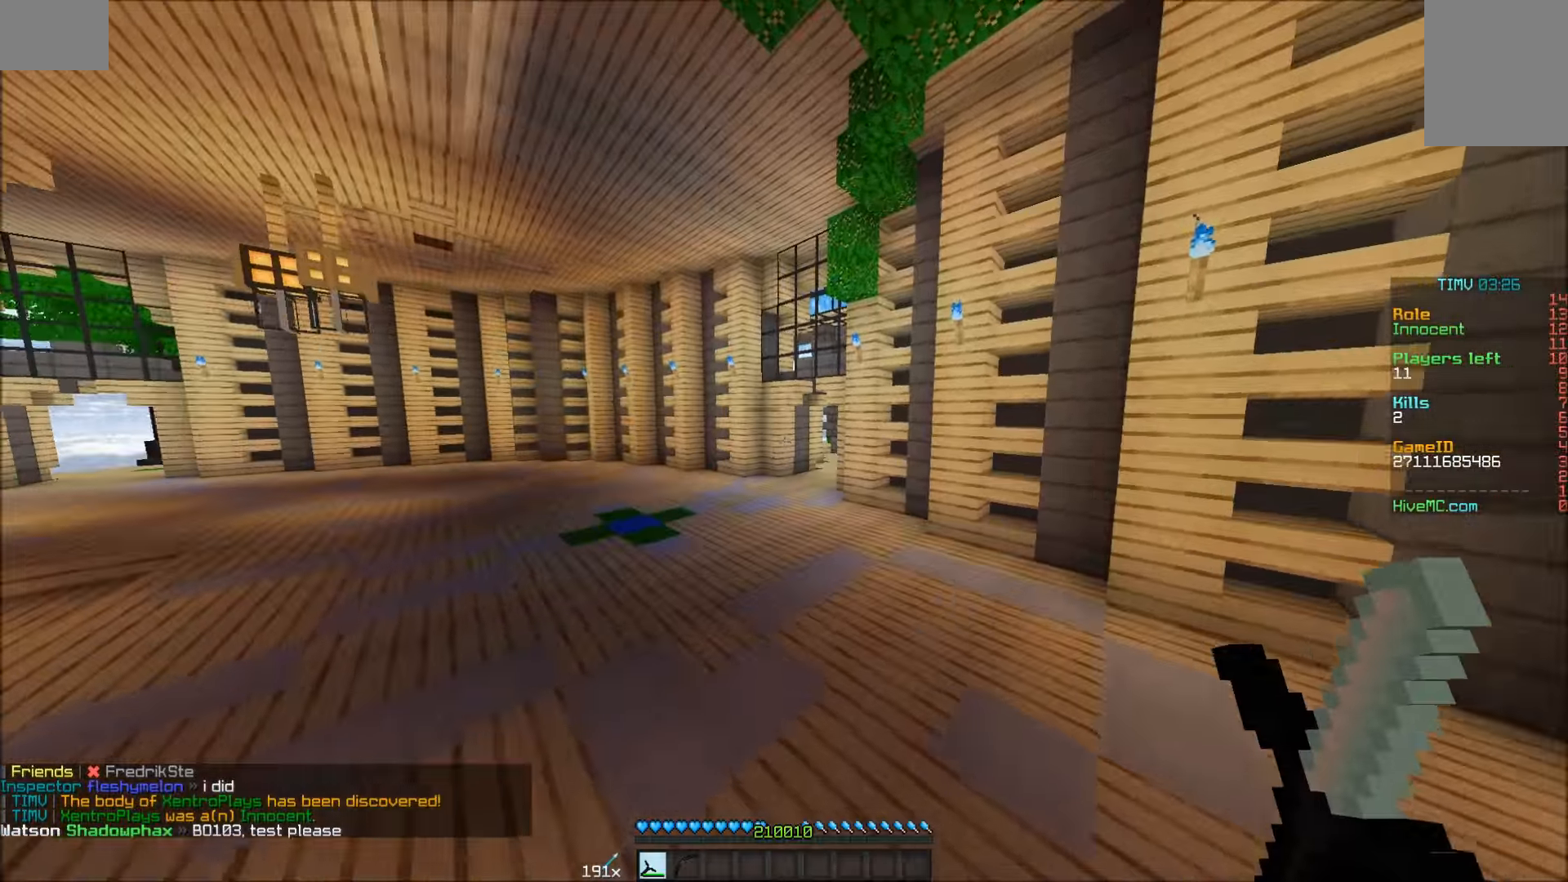
{"keys": ["w"], "mouse": [], "events": []}
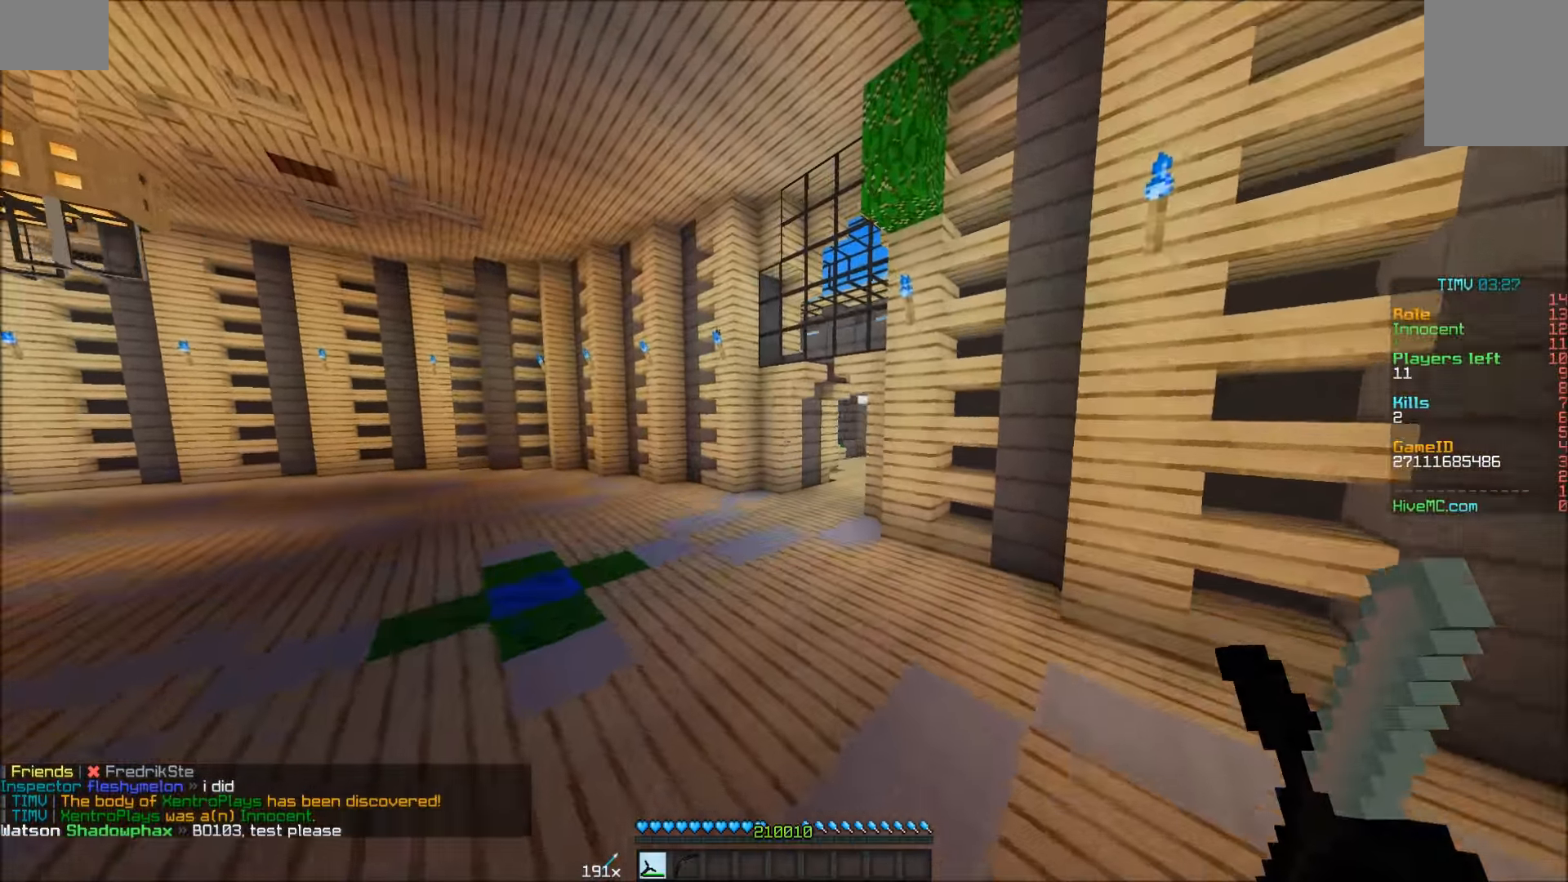
{"keys": ["w"], "mouse": [], "events": []}
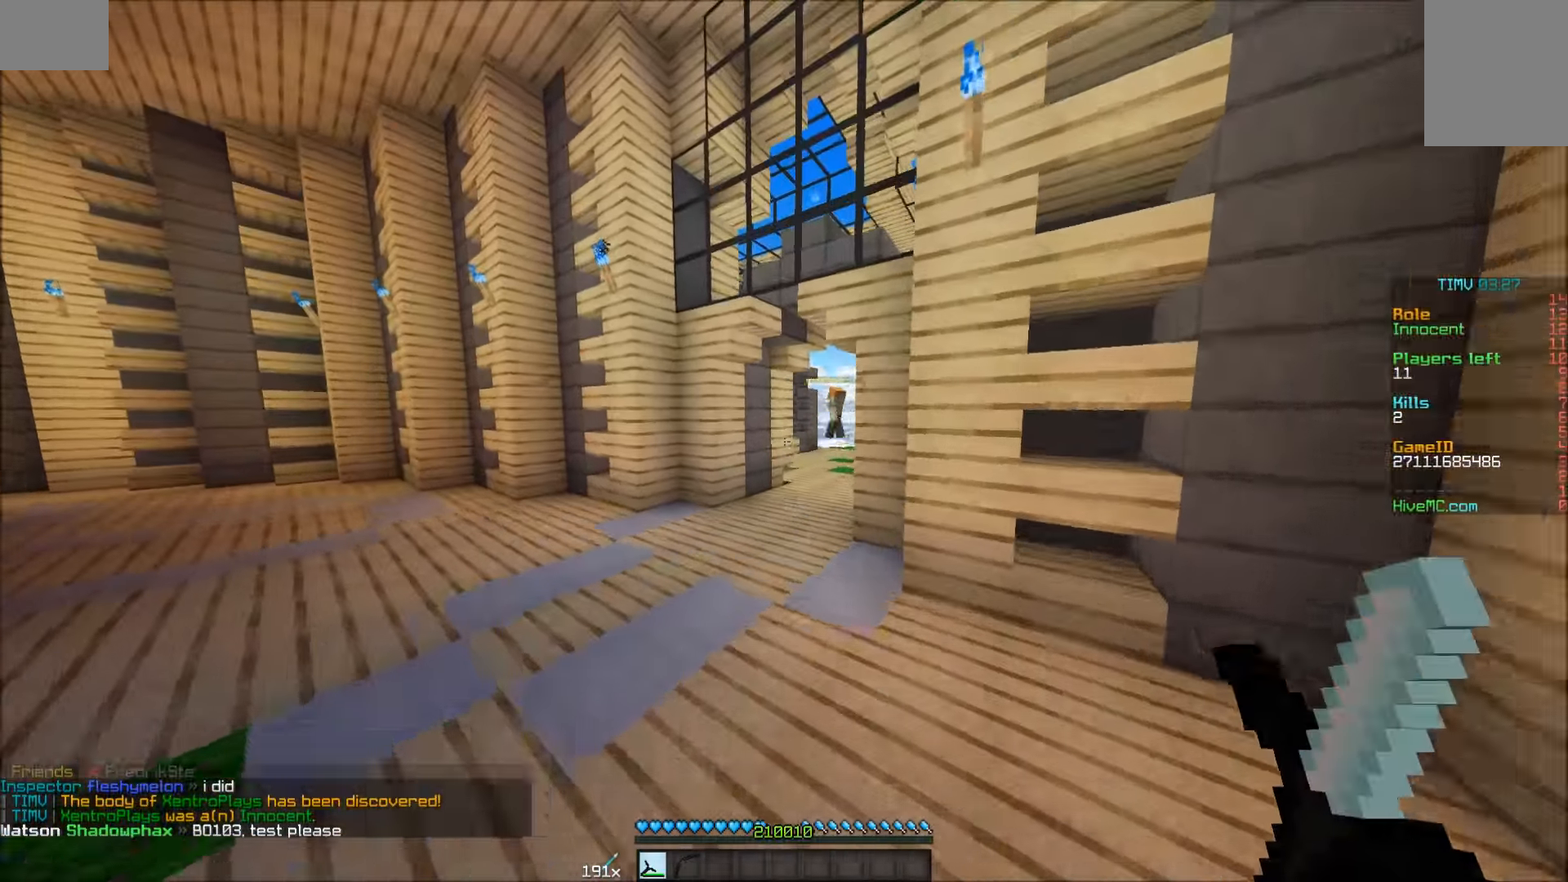
{"keys": ["w"], "mouse": [], "events": []}
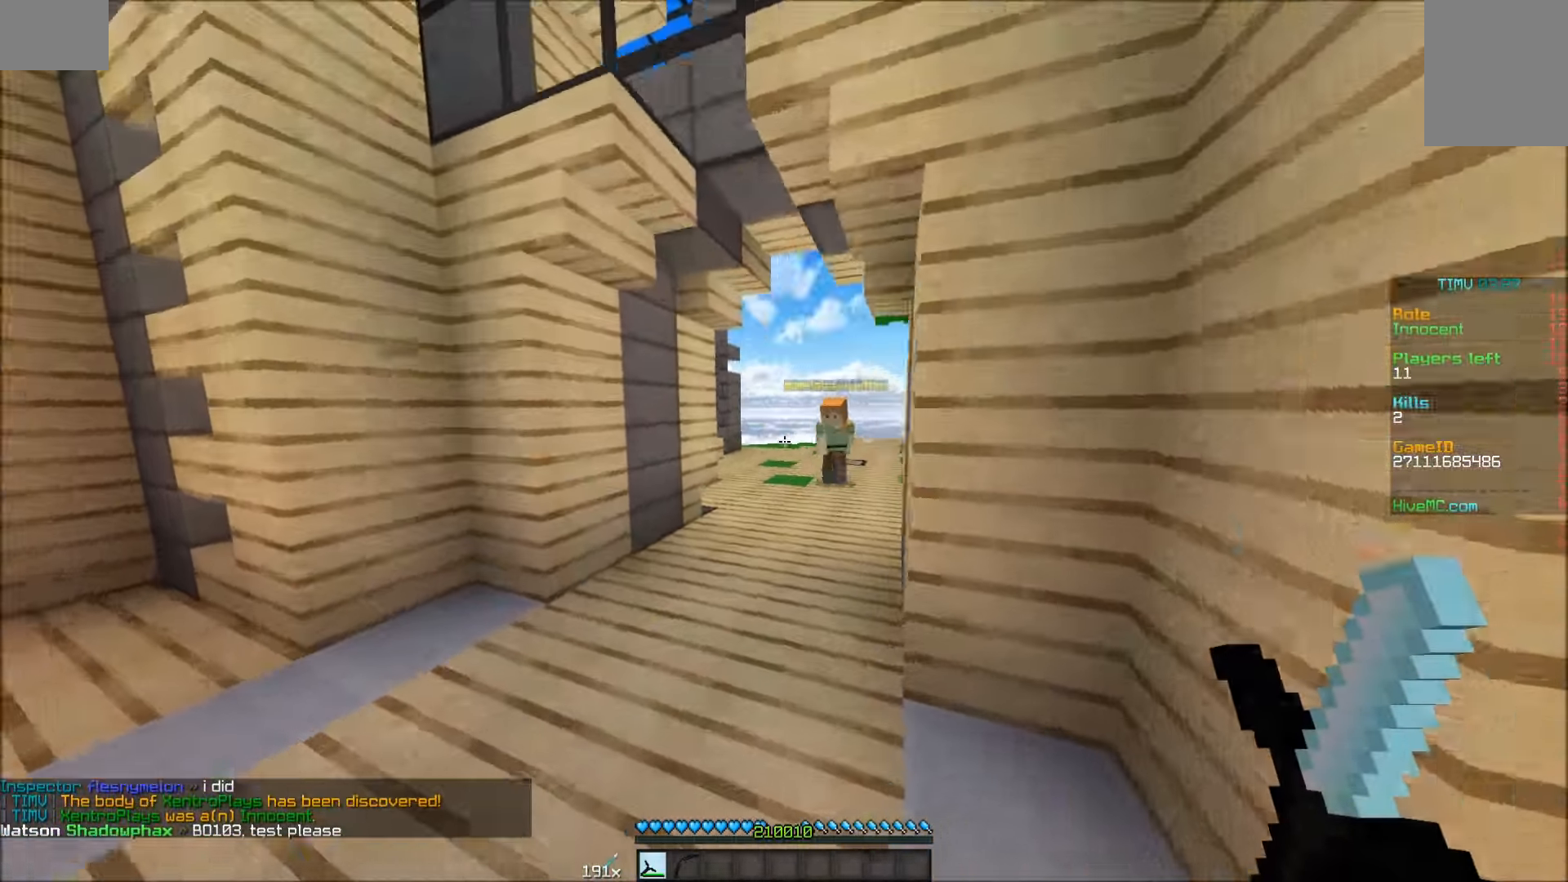
{"keys": ["w"], "mouse": [], "events": []}
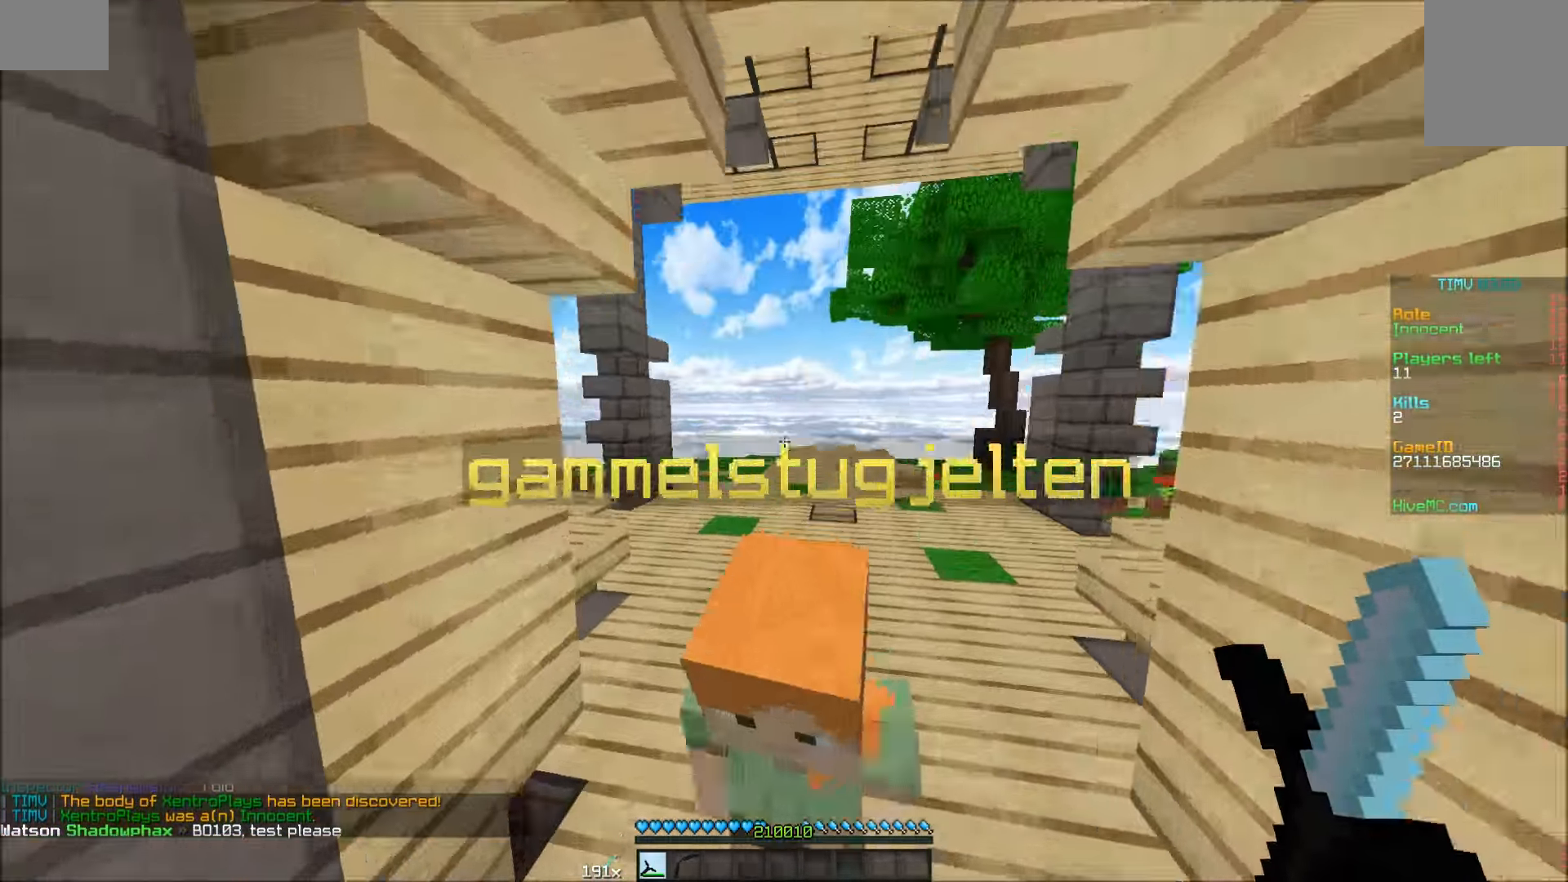
{"keys": ["d", "w"], "mouse": [], "events": [[466, "d", "down"]]}
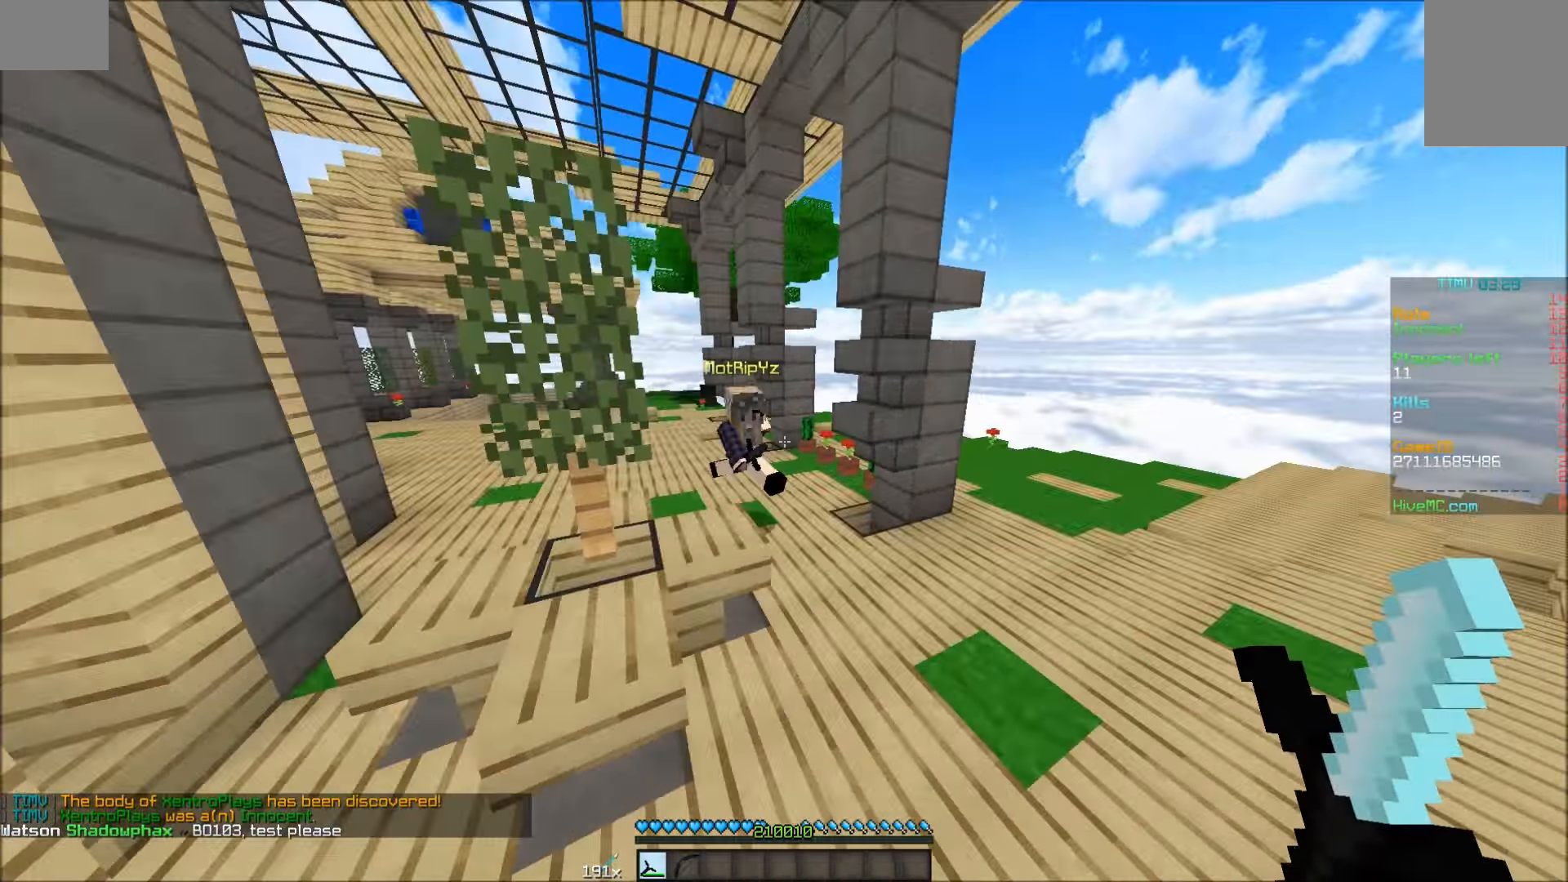
{"keys": ["w"], "mouse": ["right"], "events": [[466, "d", "up"], [500, "mouse_right", "down"]]}
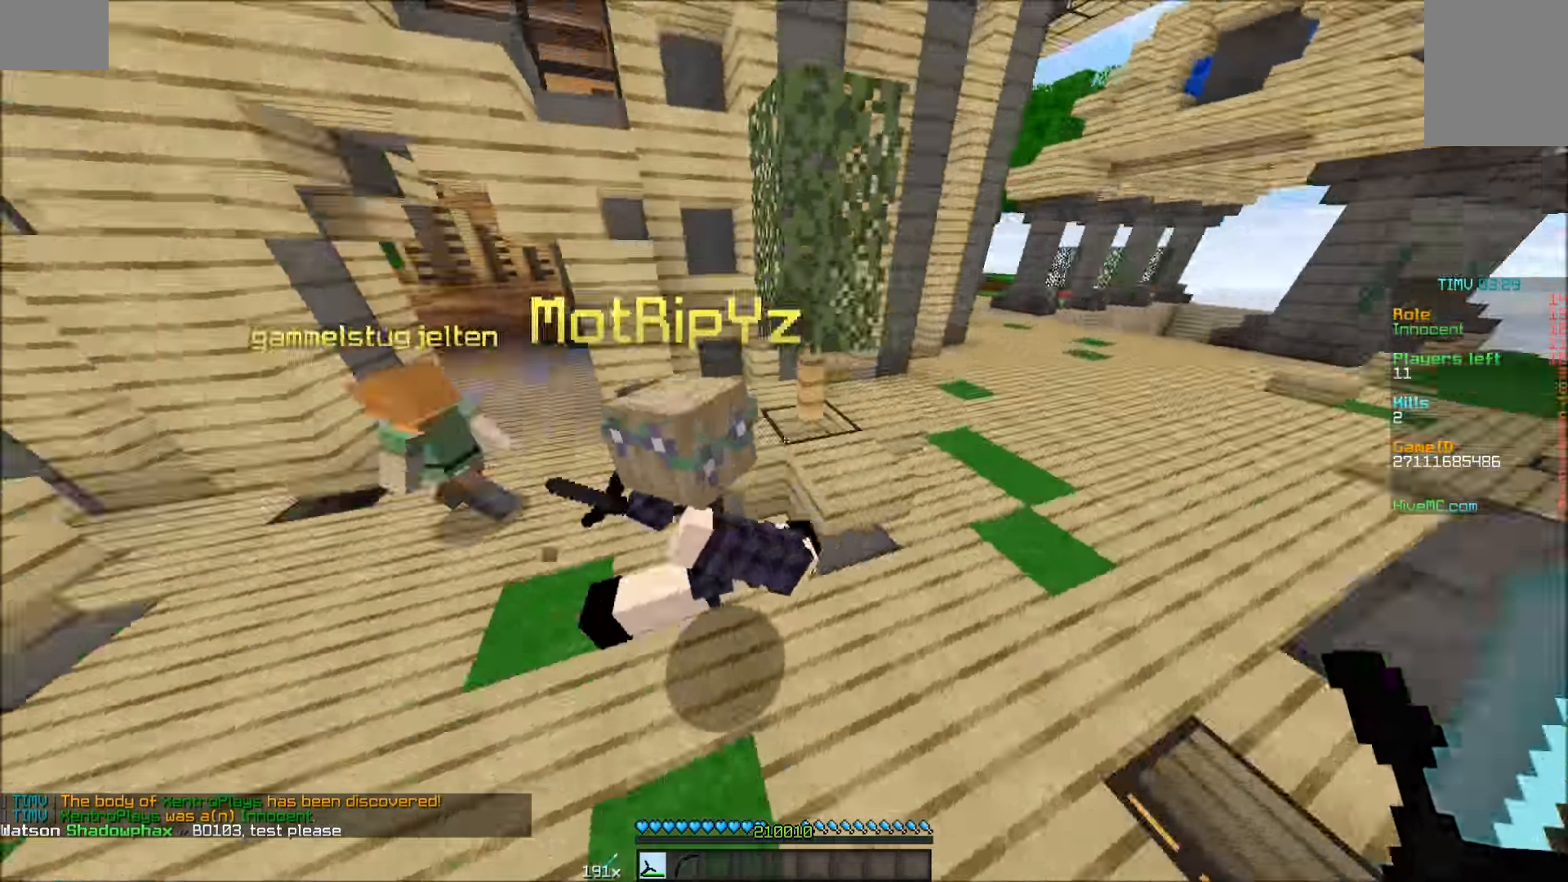
{"keys": ["a", "w"], "mouse": ["right"], "events": [[216, "a", "down"]]}
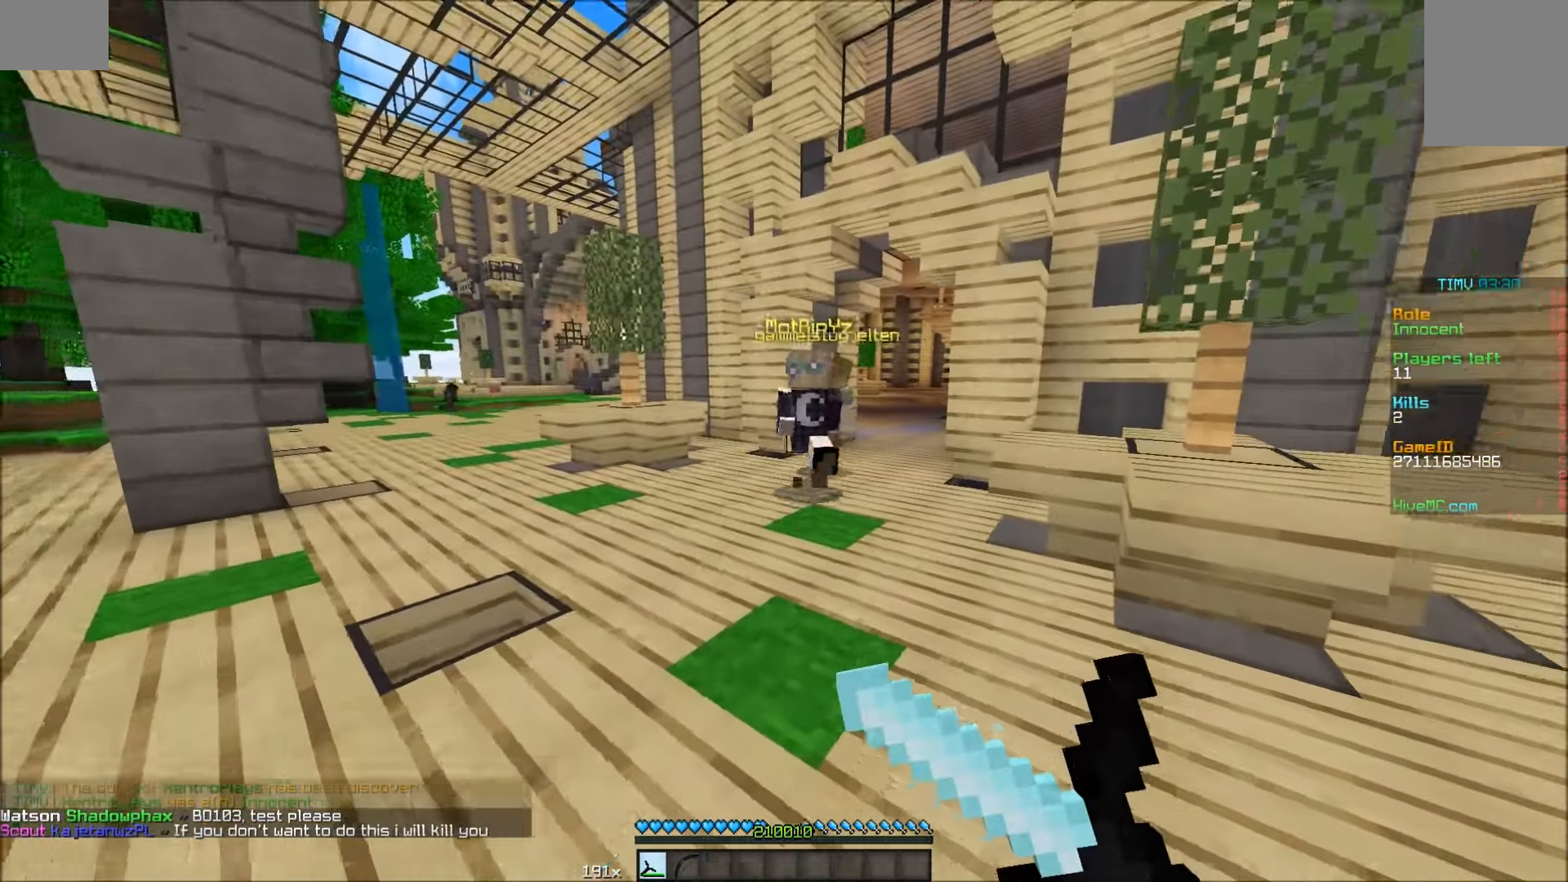
{"keys": ["a", "w"], "mouse": [], "events": [[366, "mouse_right", "up"]]}
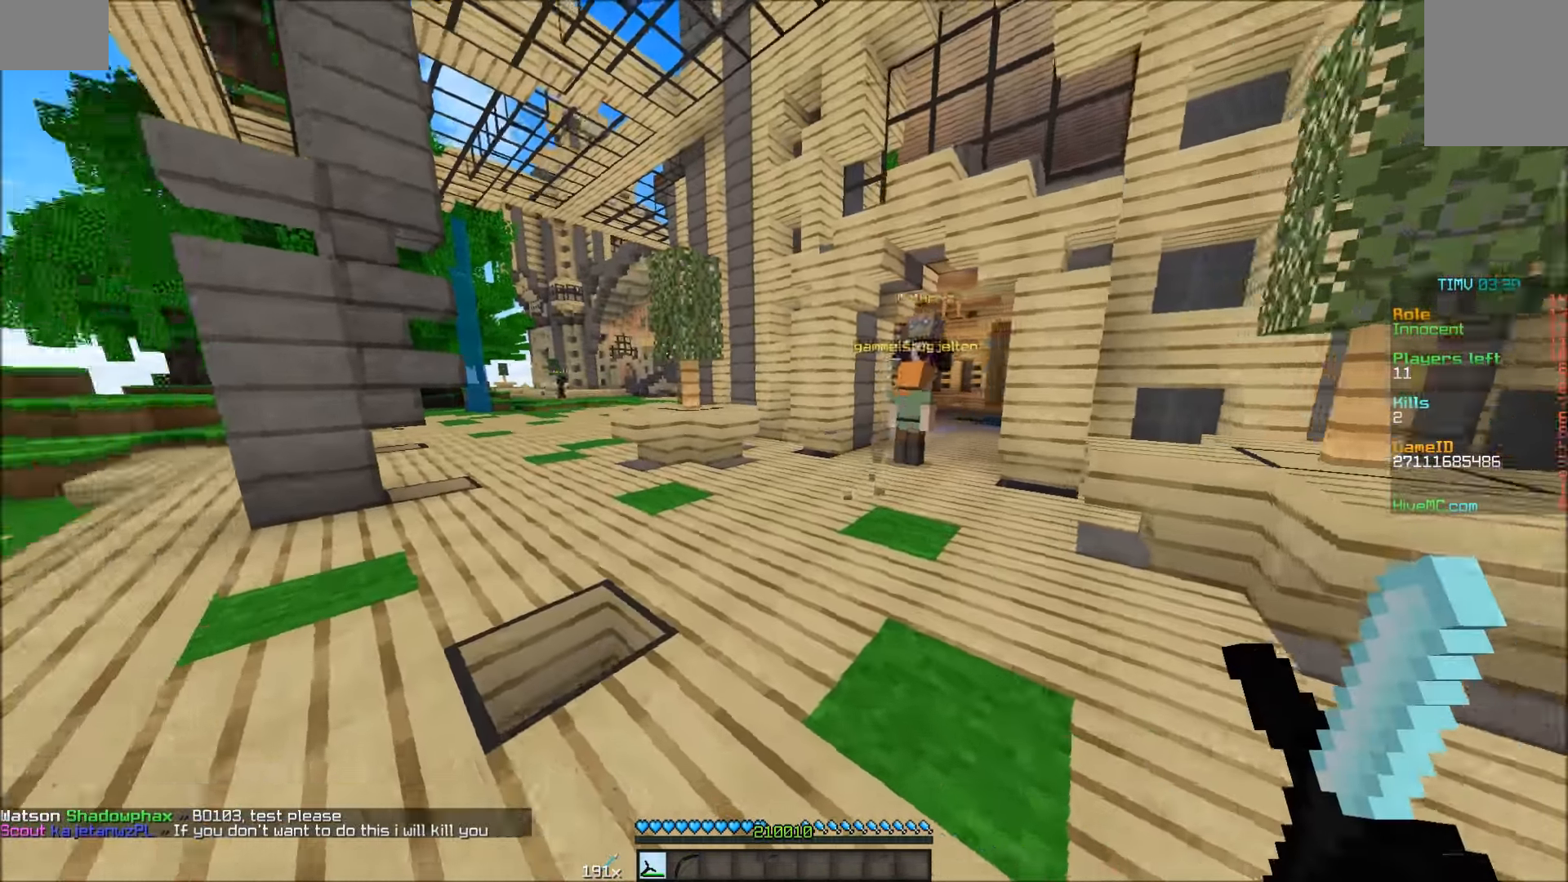
{"keys": ["a", "w"], "mouse": [], "events": [[166, "a", "up"], [466, "a", "down"]]}
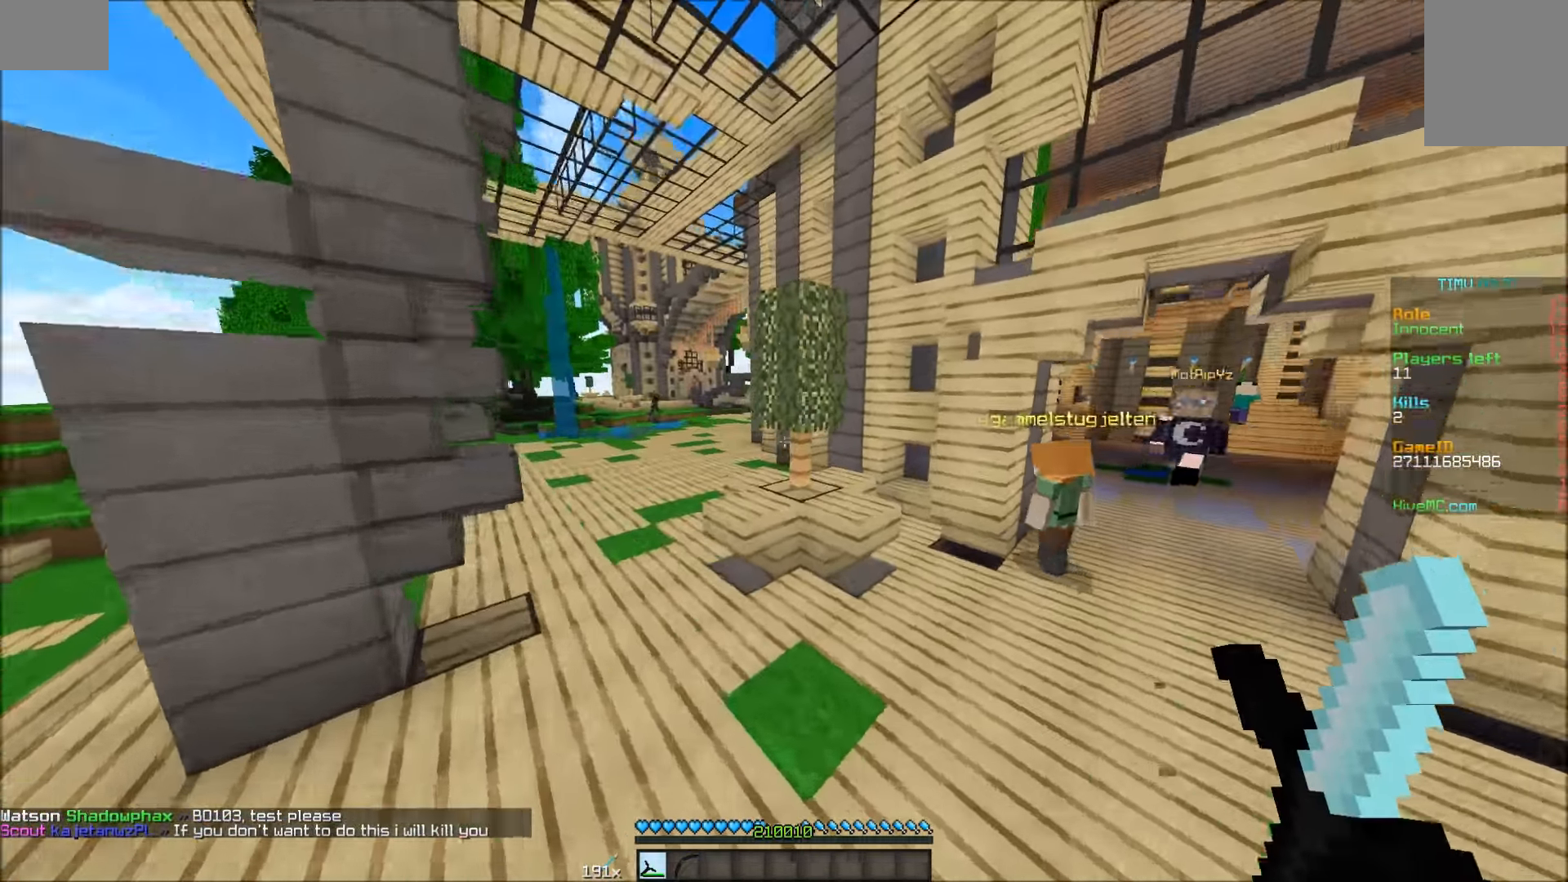
{"keys": ["d", "w"], "mouse": [], "events": [[16, "a", "up"], [317, "d", "down"]]}
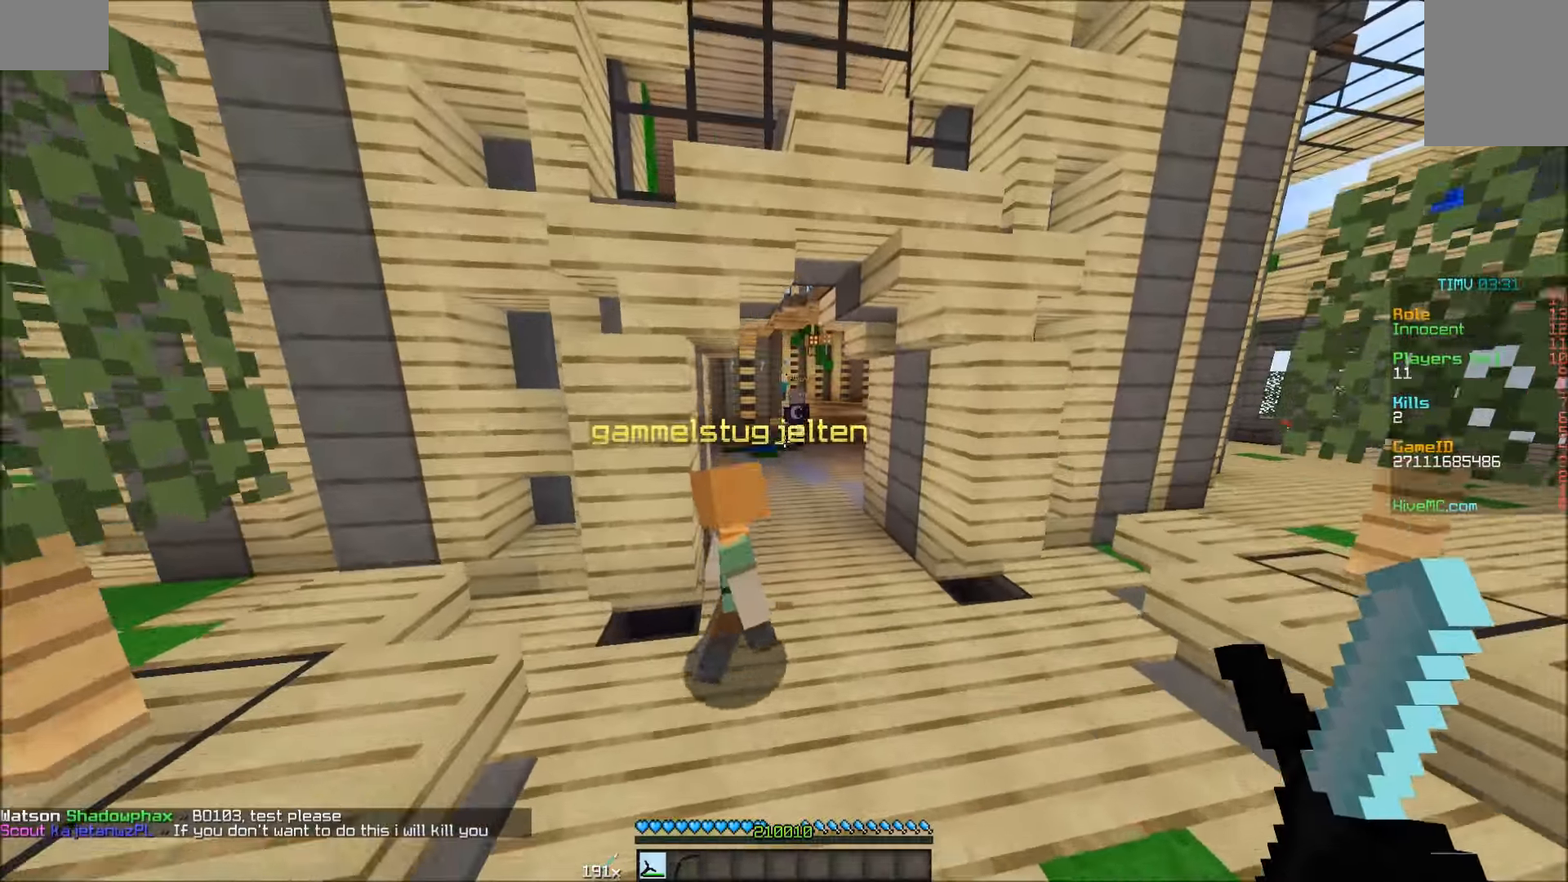
{"keys": ["w"], "mouse": [], "events": [[17, "d", "up"]]}
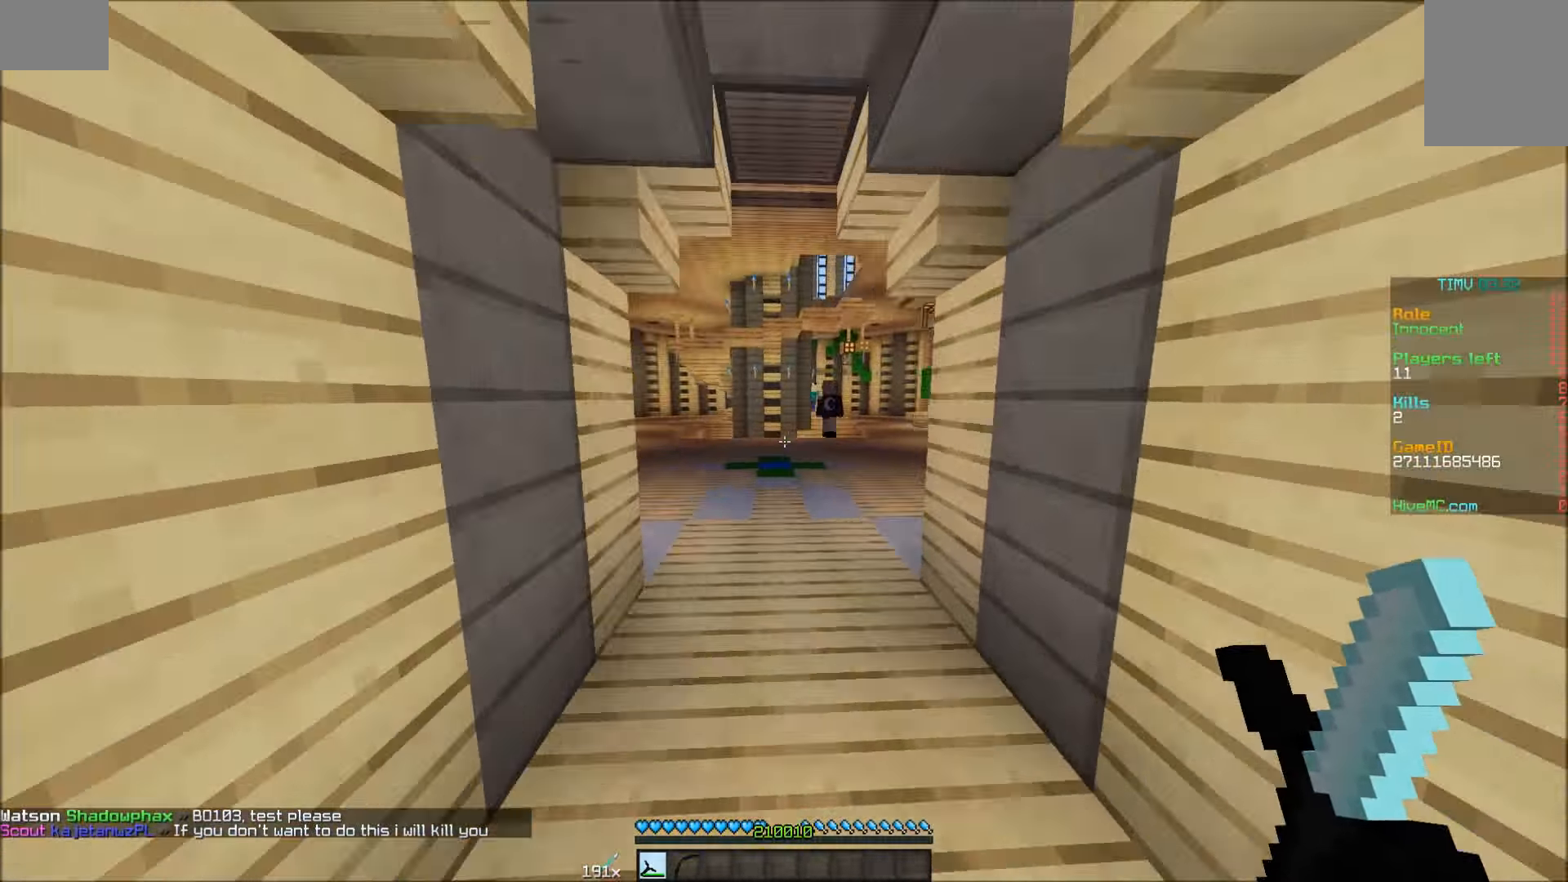
{"keys": ["d", "w"], "mouse": [], "events": [[467, "d", "down"]]}
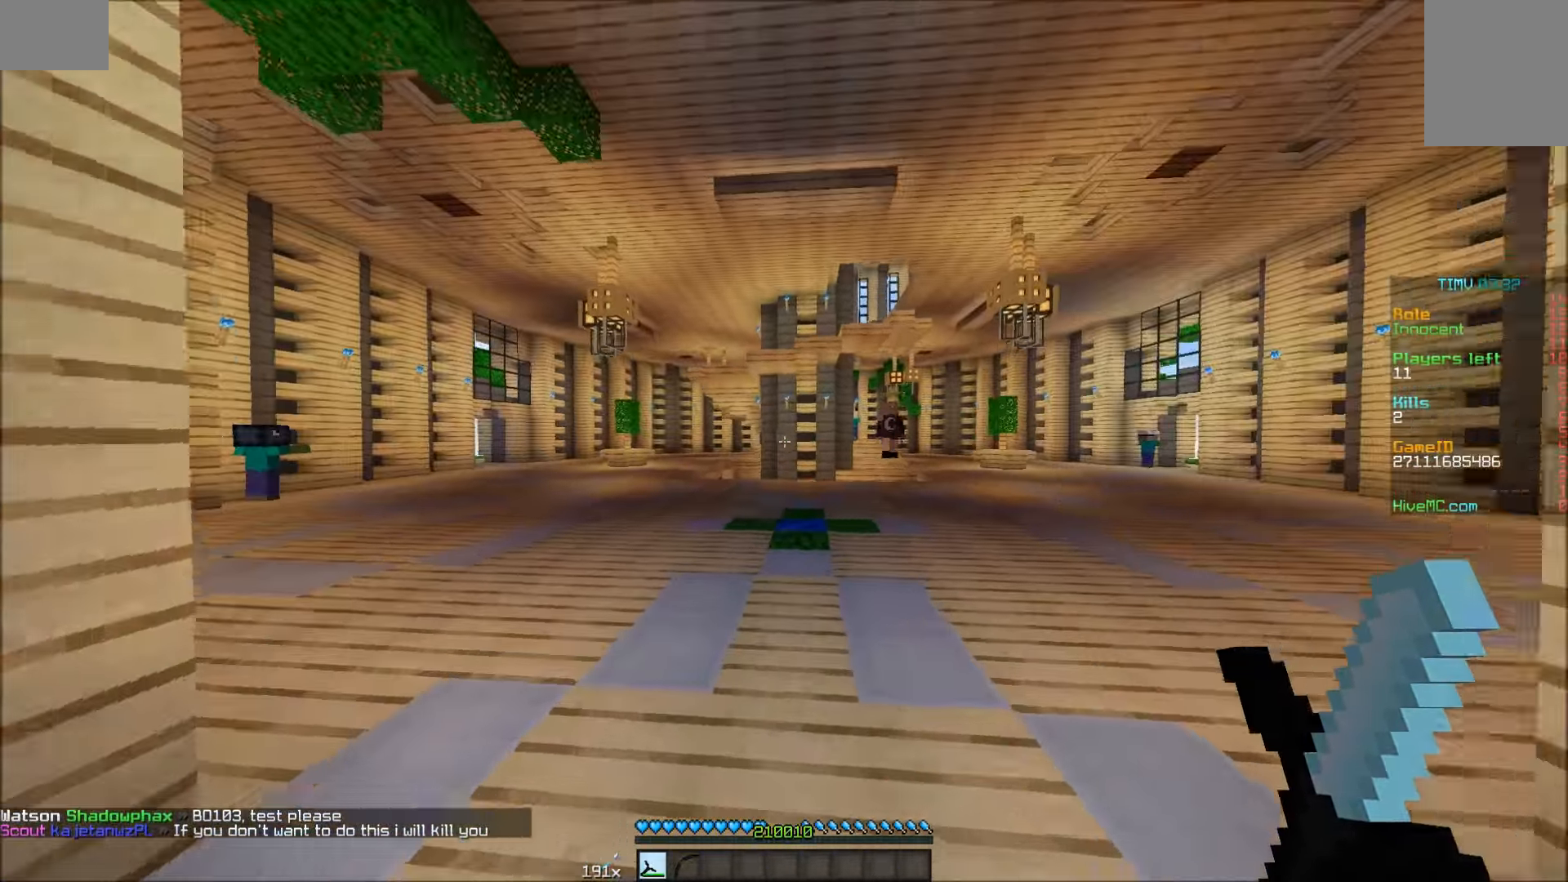
{"keys": ["d", "w"], "mouse": [], "events": []}
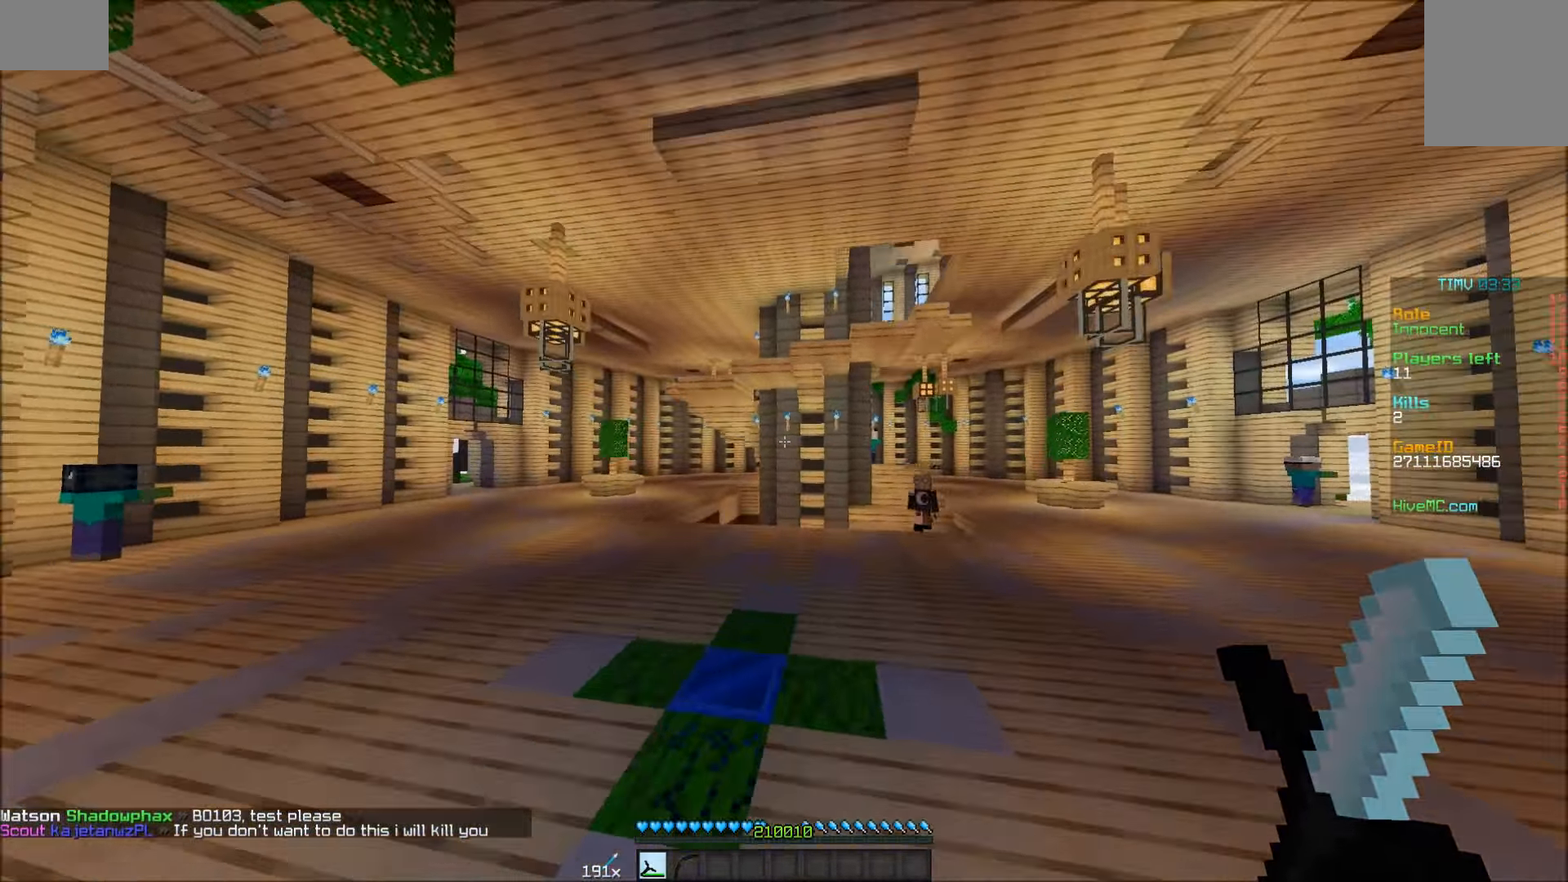
{"keys": ["d", "w"], "mouse": [], "events": []}
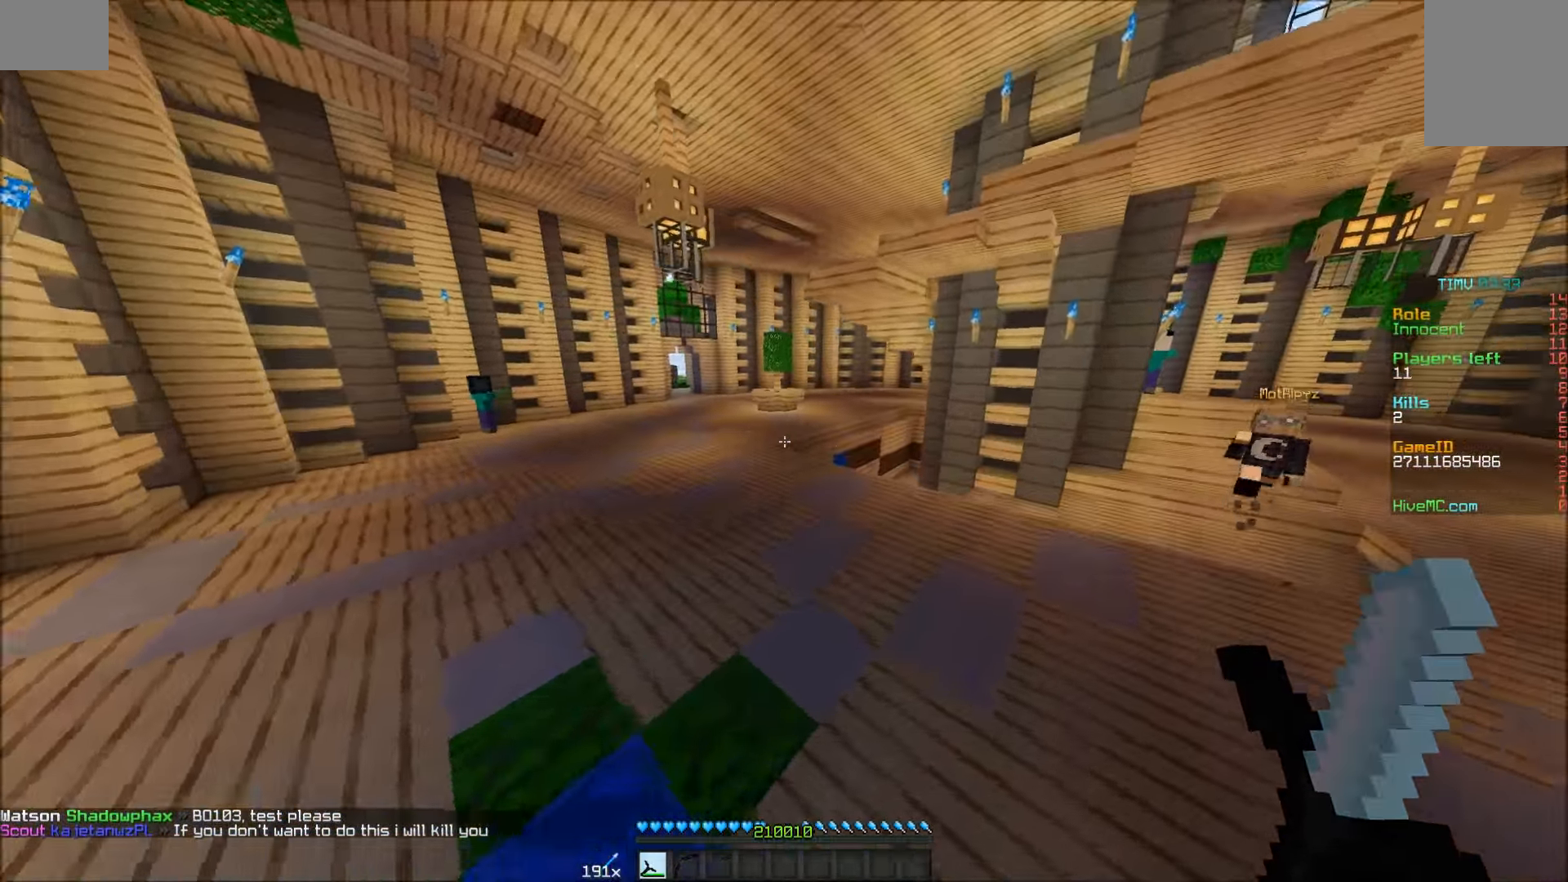
{"keys": ["d", "w"], "mouse": [], "events": []}
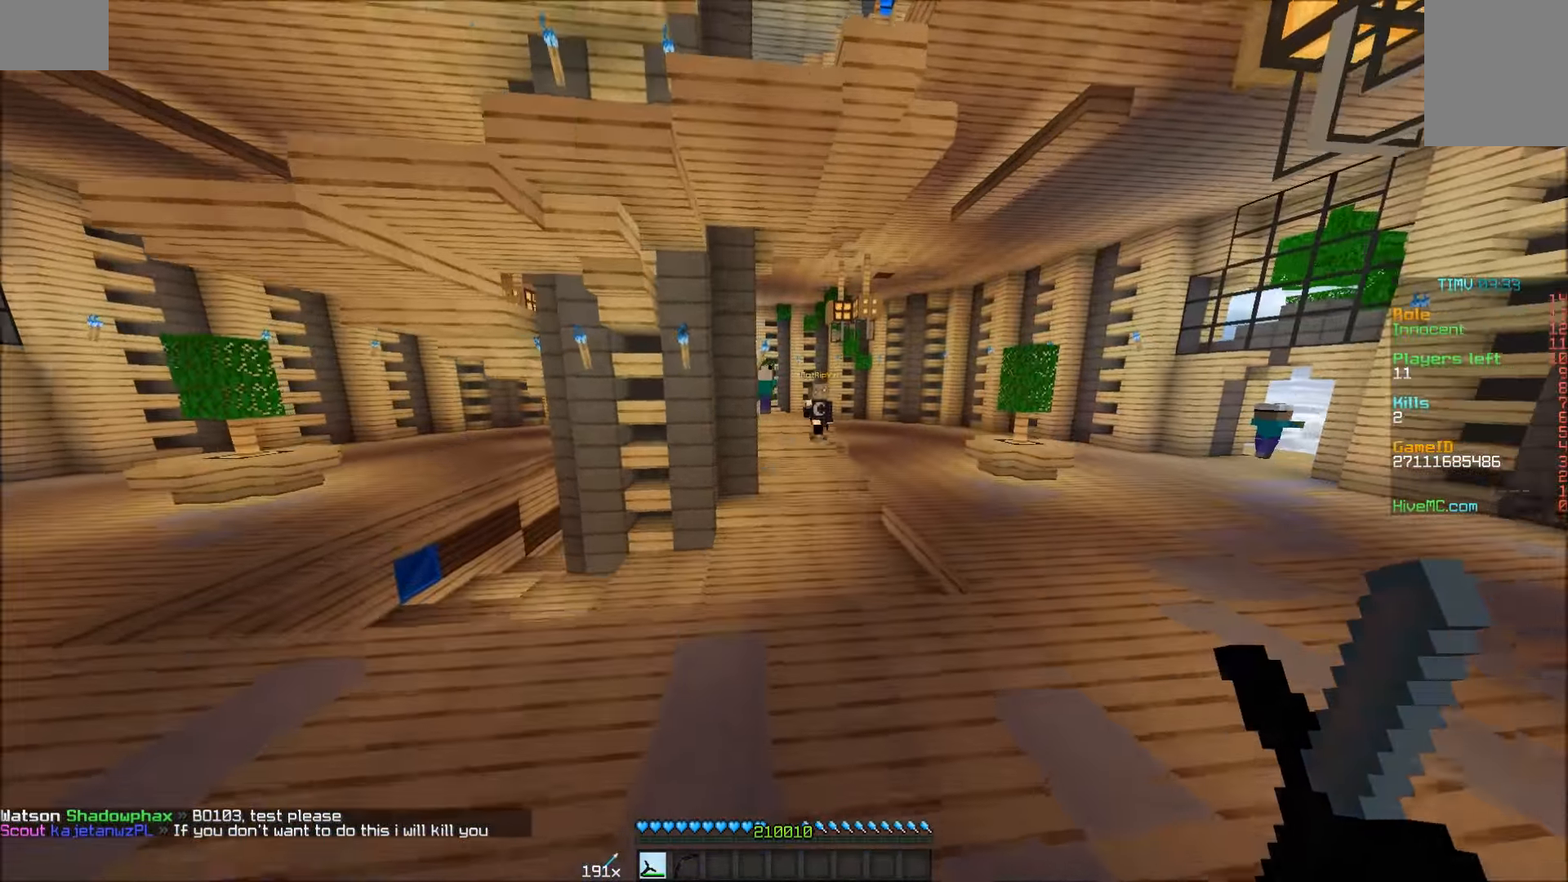
{"keys": ["w"], "mouse": [], "events": [[17, "d", "up"]]}
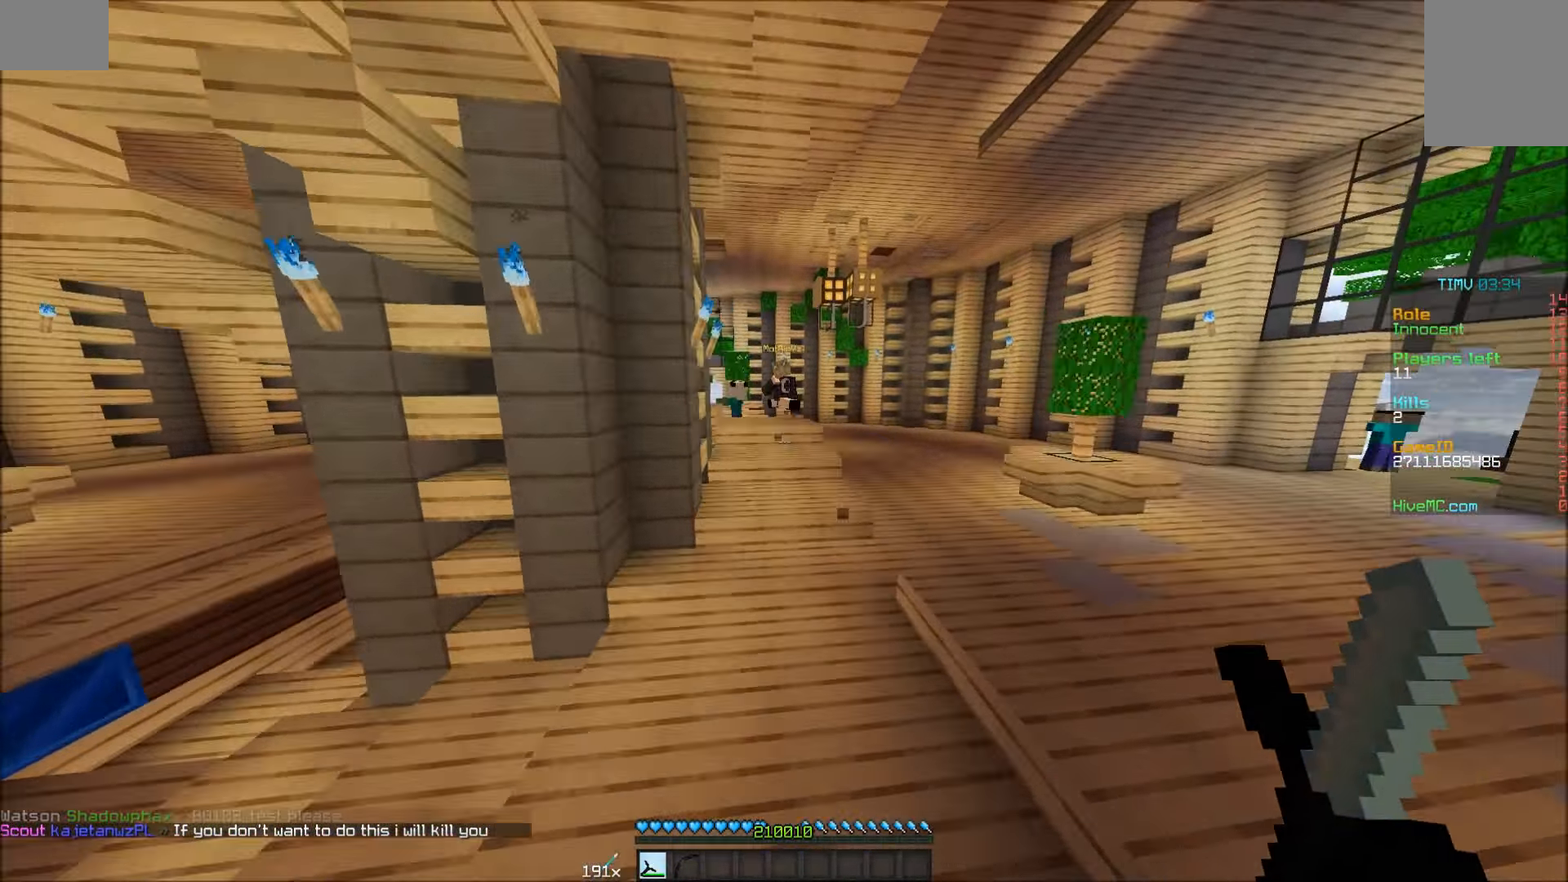
{"keys": ["w"], "mouse": [], "events": []}
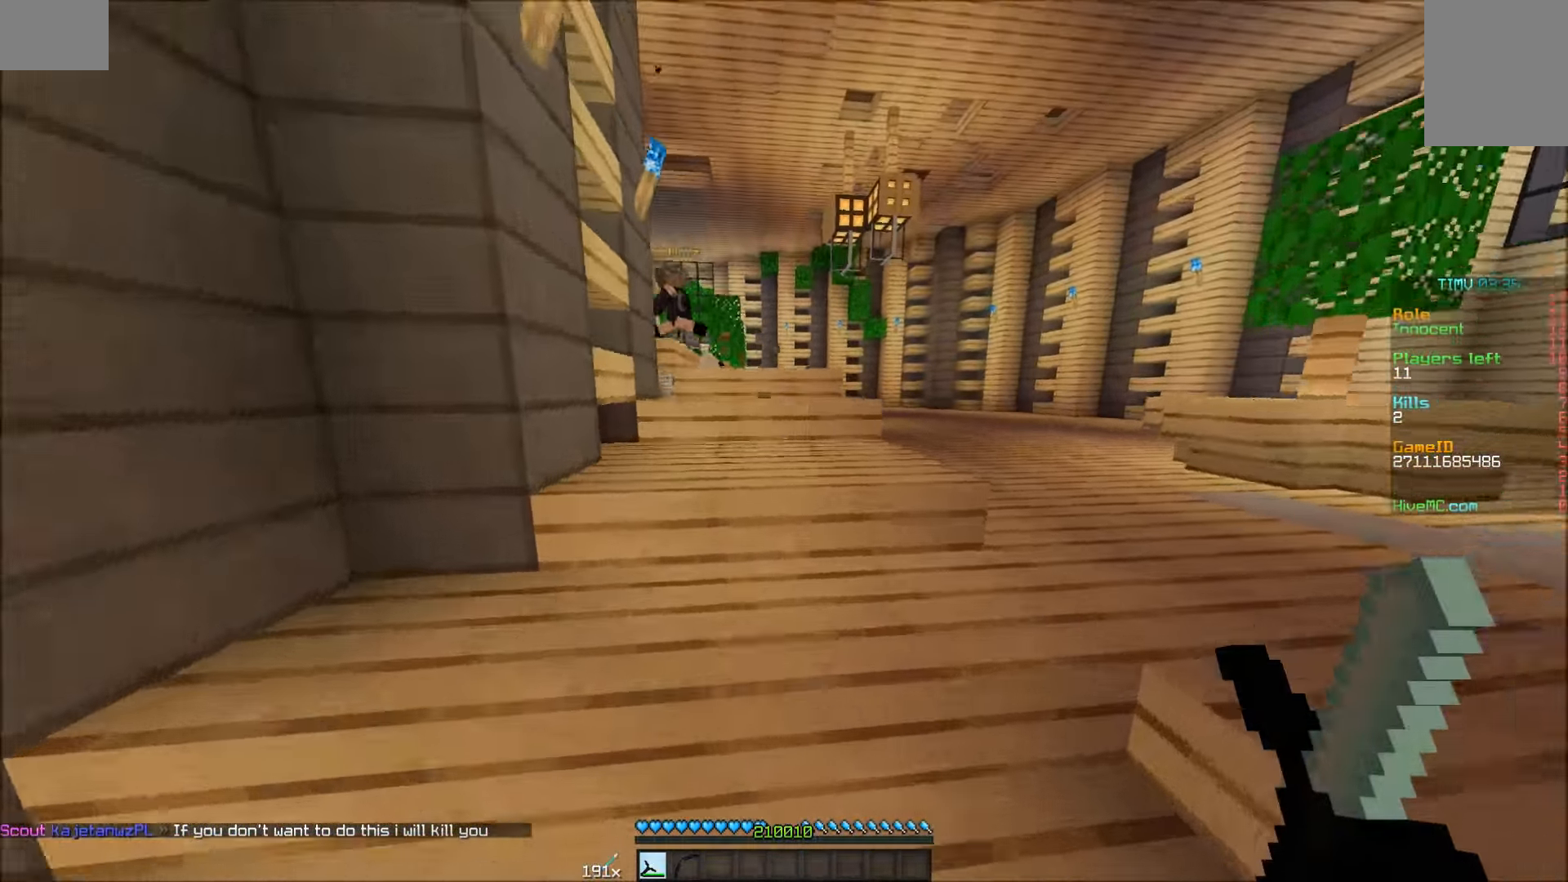
{"keys": ["w"], "mouse": [], "events": []}
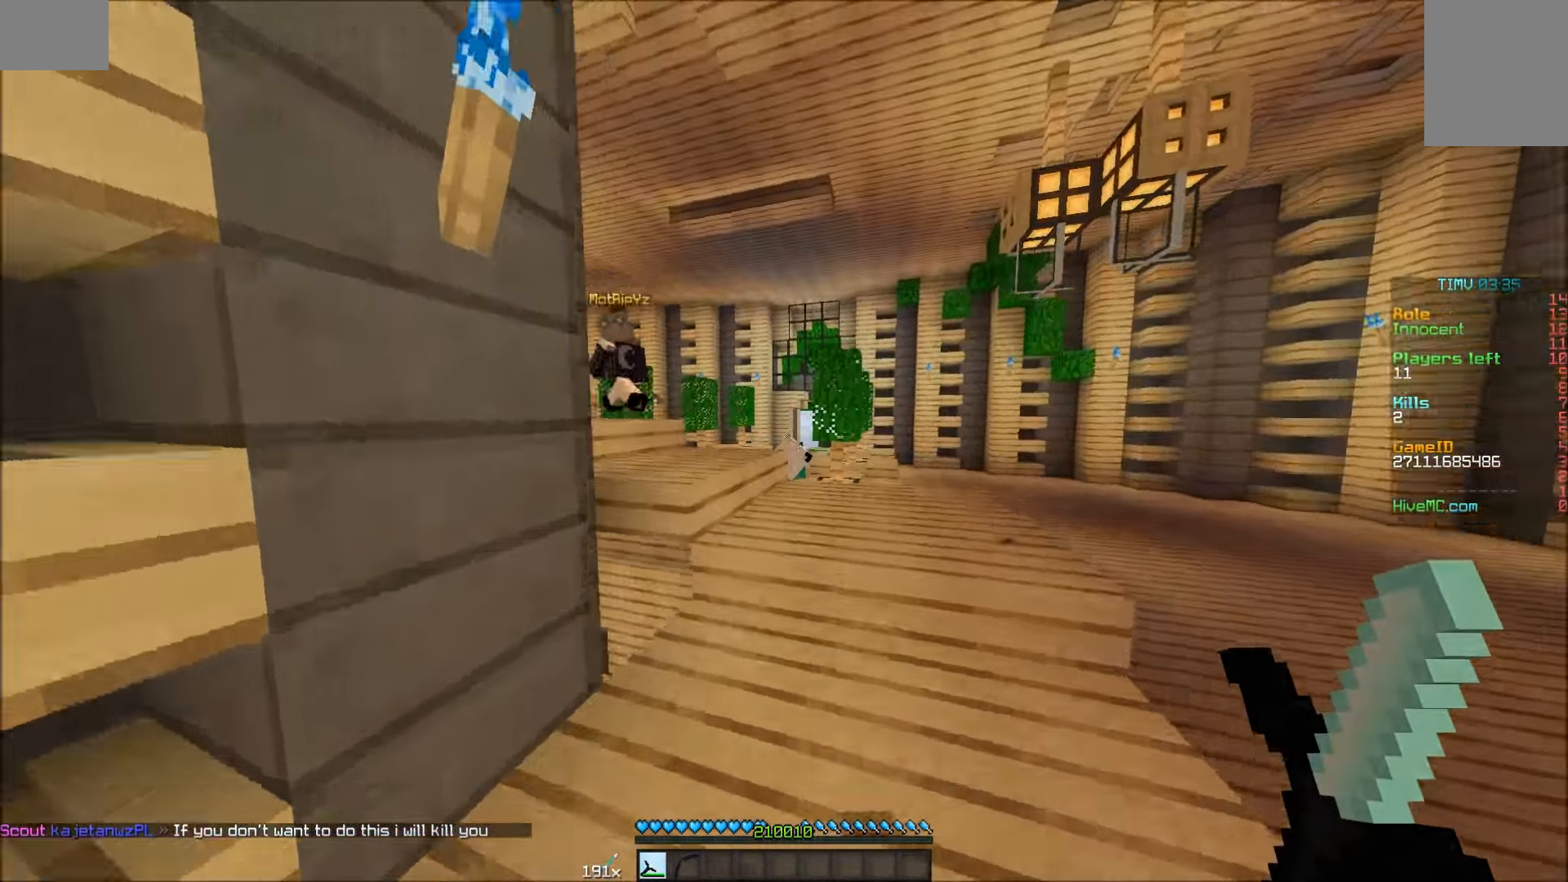
{"keys": ["w"], "mouse": [], "events": []}
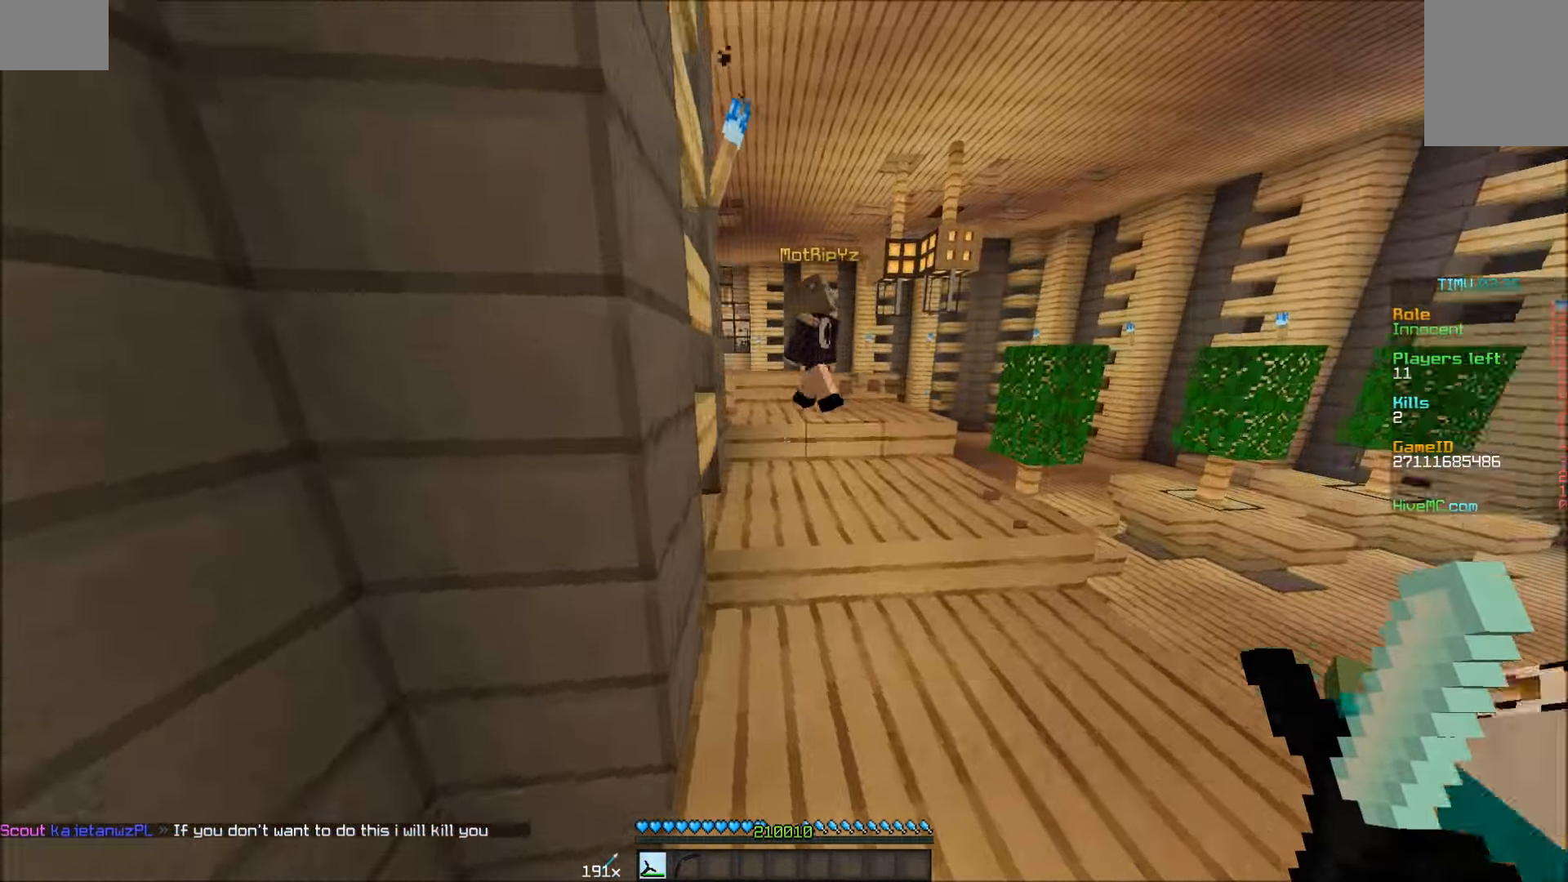
{"keys": ["w"], "mouse": [], "events": [[317, "a", "down"], [416, "a", "up"]]}
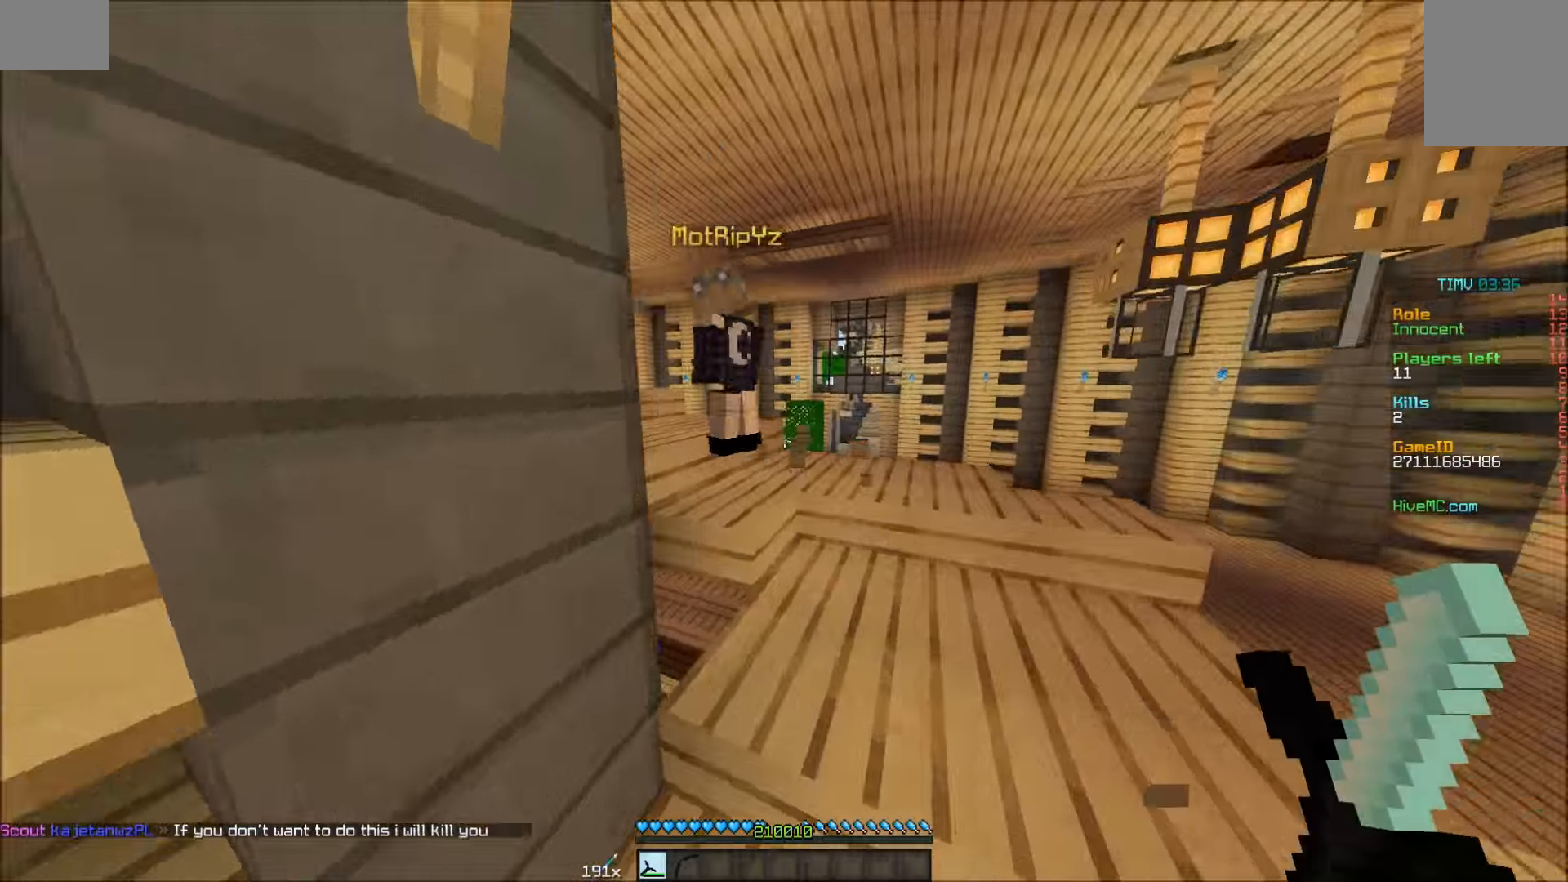
{"keys": ["w"], "mouse": [], "events": []}
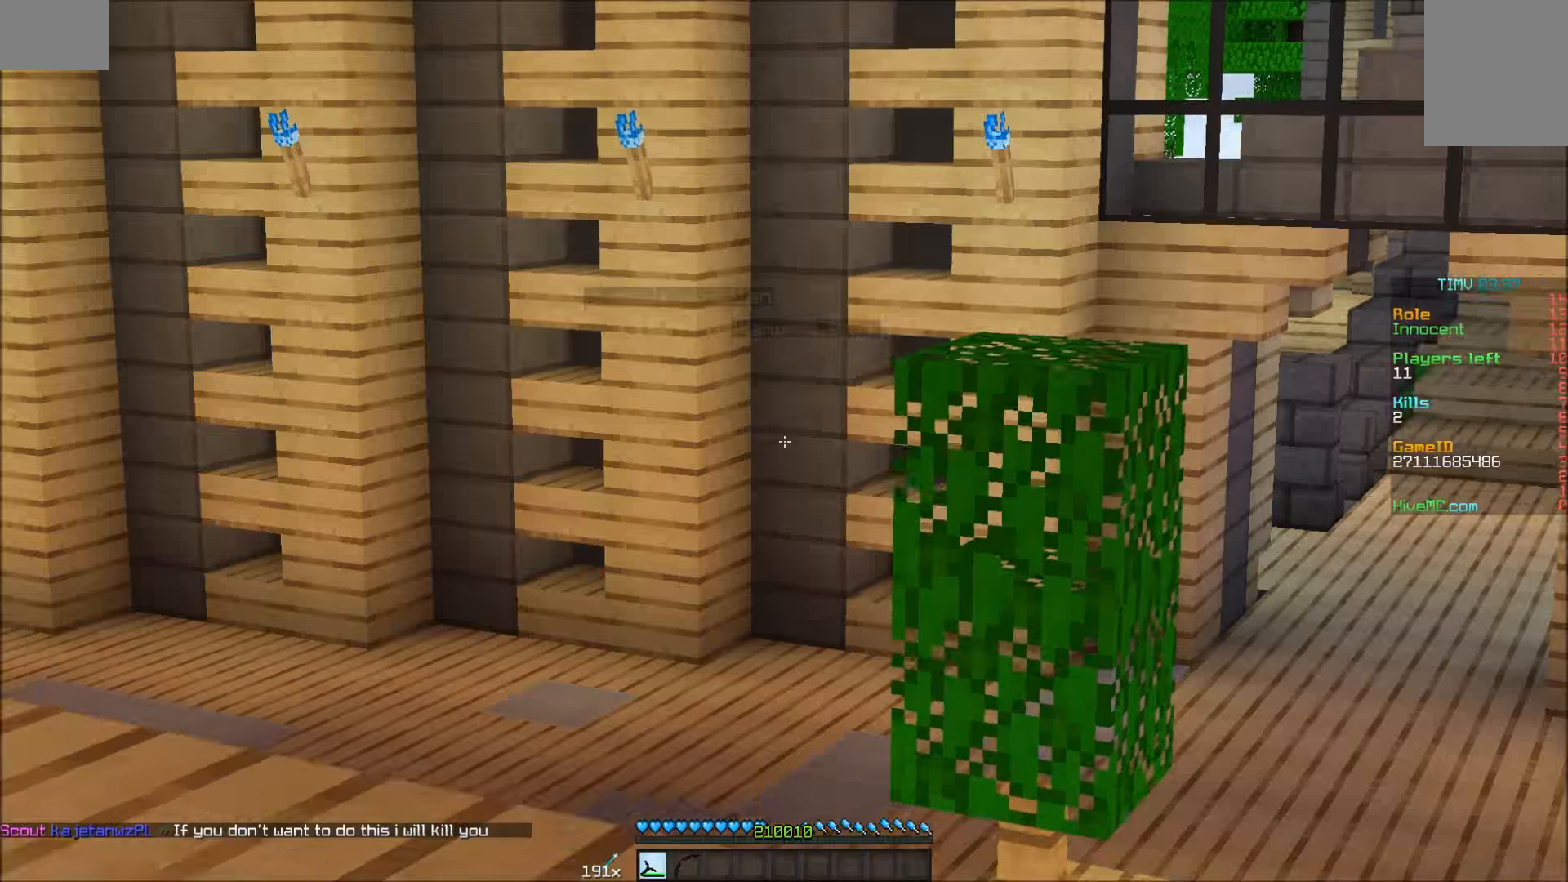
{"keys": ["a", "w"], "mouse": [], "events": [[200, "a", "down"]]}
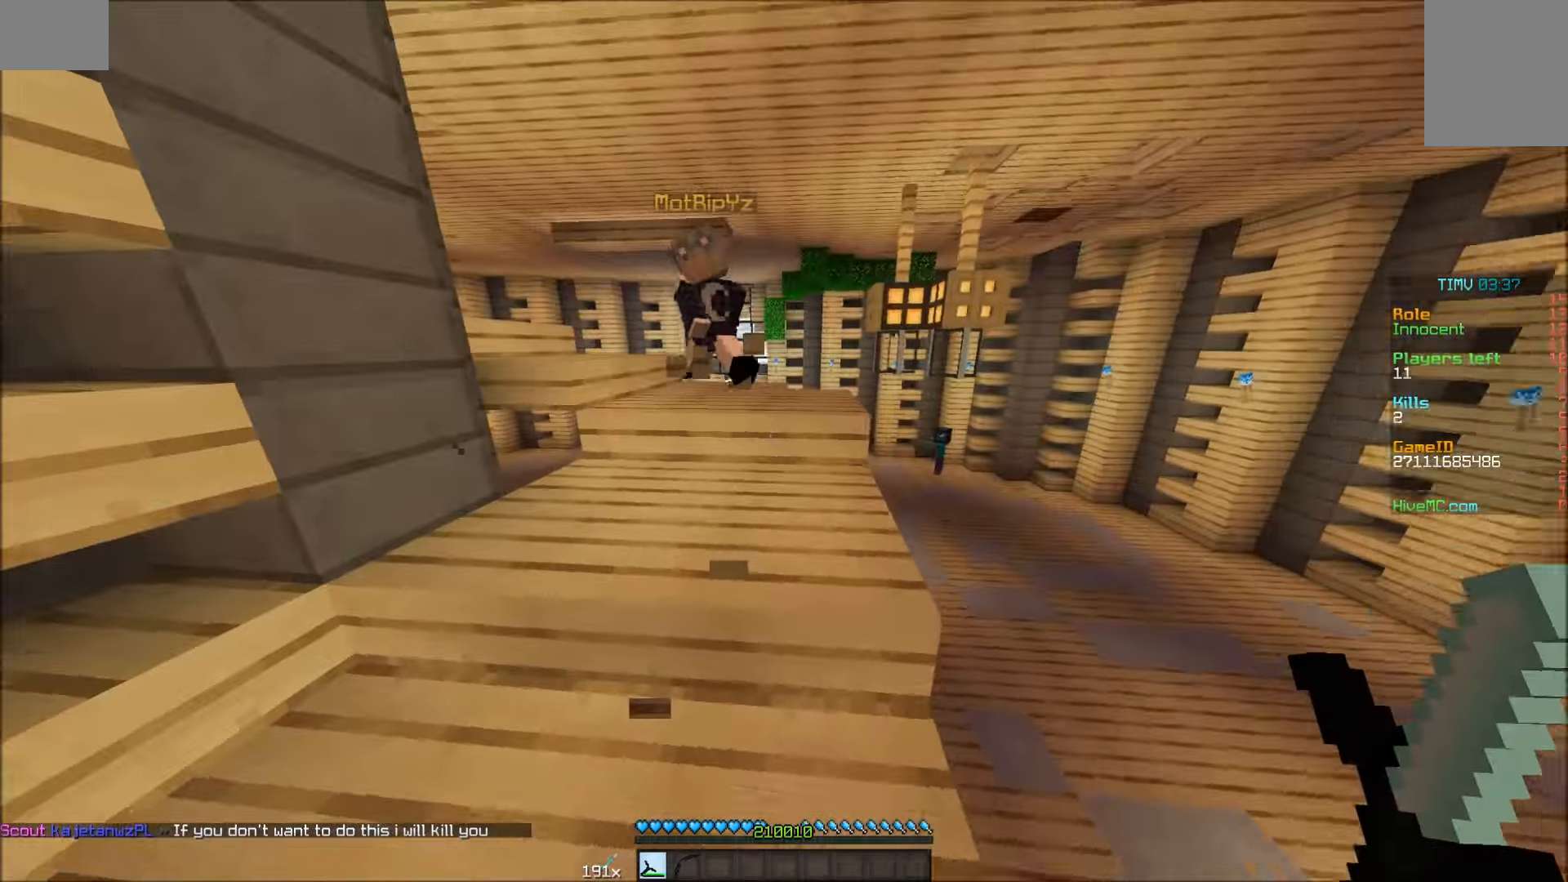
{"keys": ["w"], "mouse": [], "events": [[150, "a", "up"]]}
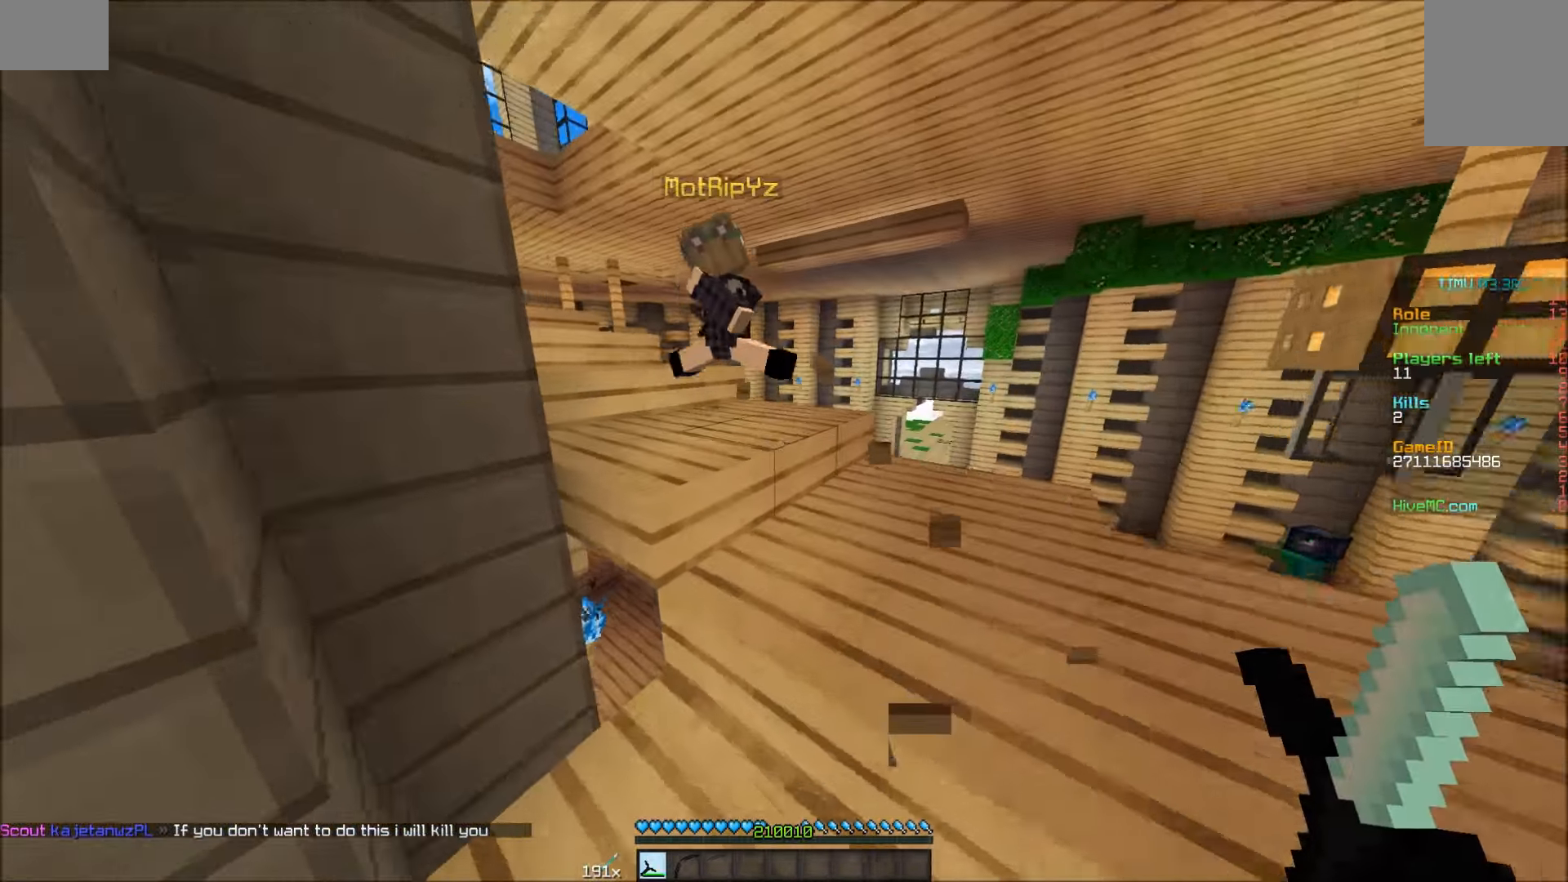
{"keys": ["w"], "mouse": [], "events": []}
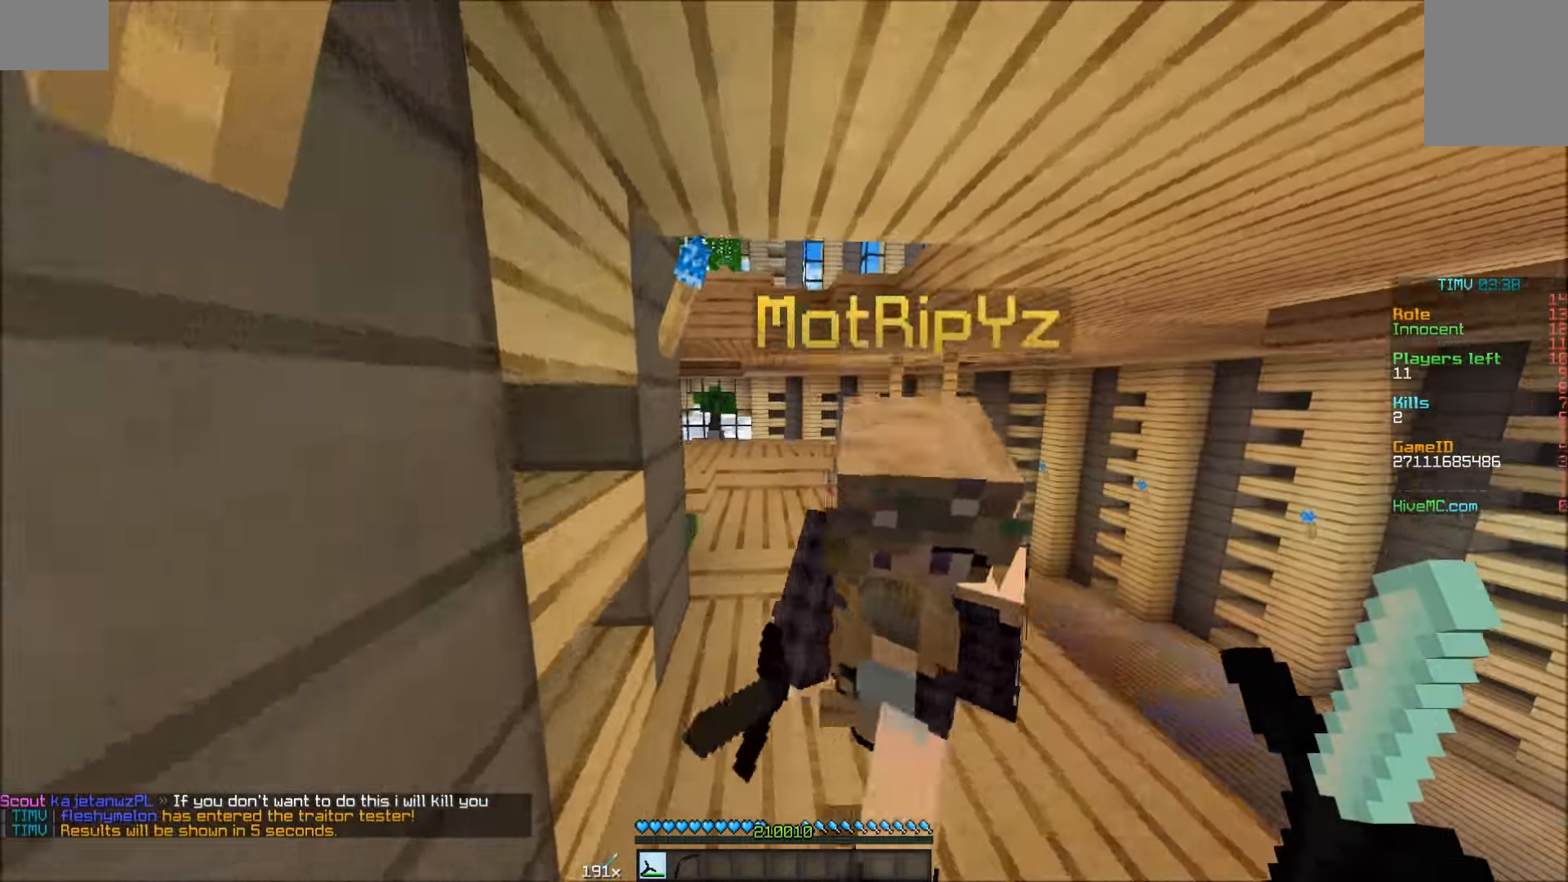
{"keys": ["w"], "mouse": ["right"], "events": [[500, "mouse_right", "down"]]}
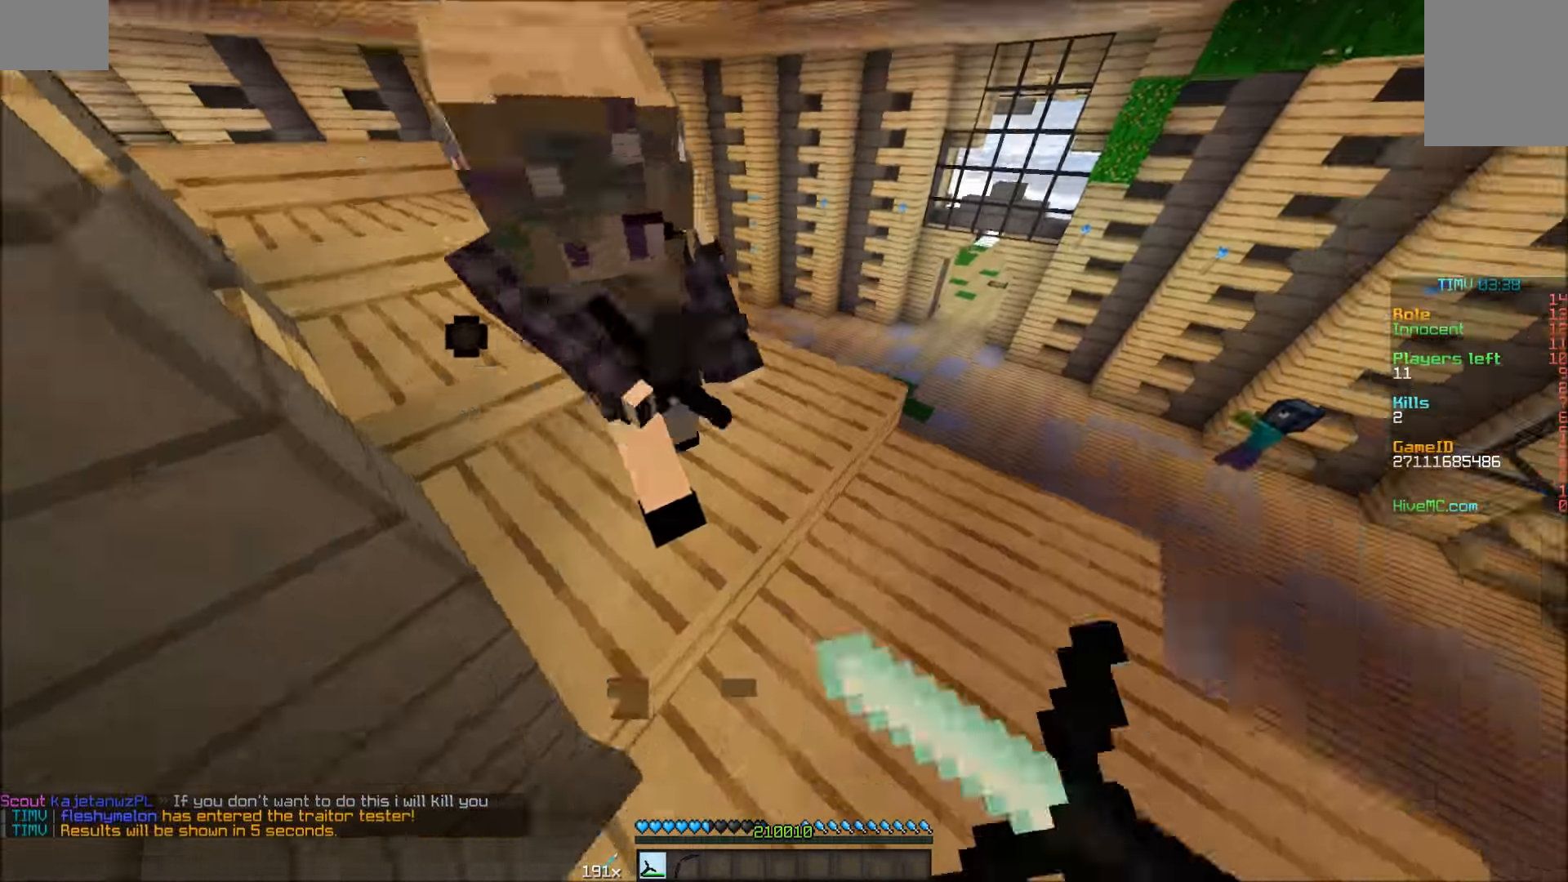
{"keys": ["a", "w"], "mouse": [], "events": [[50, "mouse_right", "up"], [100, "mouse_left", "down"], [150, "a", "down"], [200, "mouse_left", "up"], [250, "mouse_left", "down"], [300, "mouse_left", "up"], [350, "mouse_left", "down"], [400, "mouse_left", "up"], [450, "mouse_left", "down"], [500, "mouse_left", "up"]]}
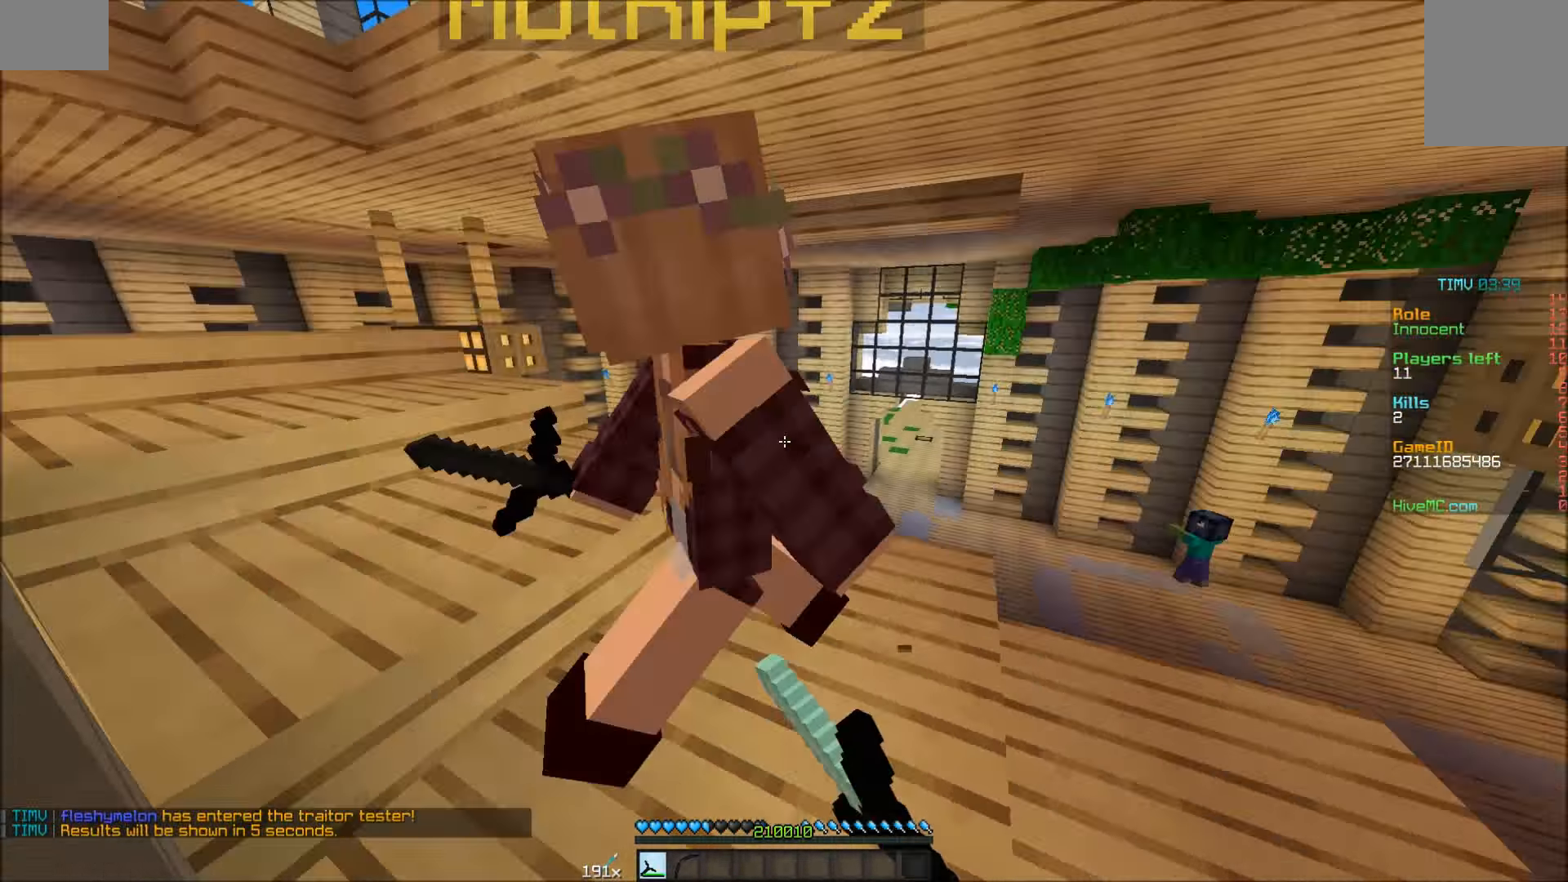
{"keys": ["w"], "mouse": [], "events": [[50, "mouse_left", "down"], [50, "w", "up"], [100, "a", "up"], [100, "mouse_left", "up"], [150, "mouse_left", "down"], [200, "mouse_left", "up"], [250, "mouse_left", "down"], [300, "mouse_left", "up"], [350, "mouse_left", "down"], [350, "w", "down"], [400, "mouse_left", "up"], [450, "mouse_left", "down"], [500, "mouse_left", "up"]]}